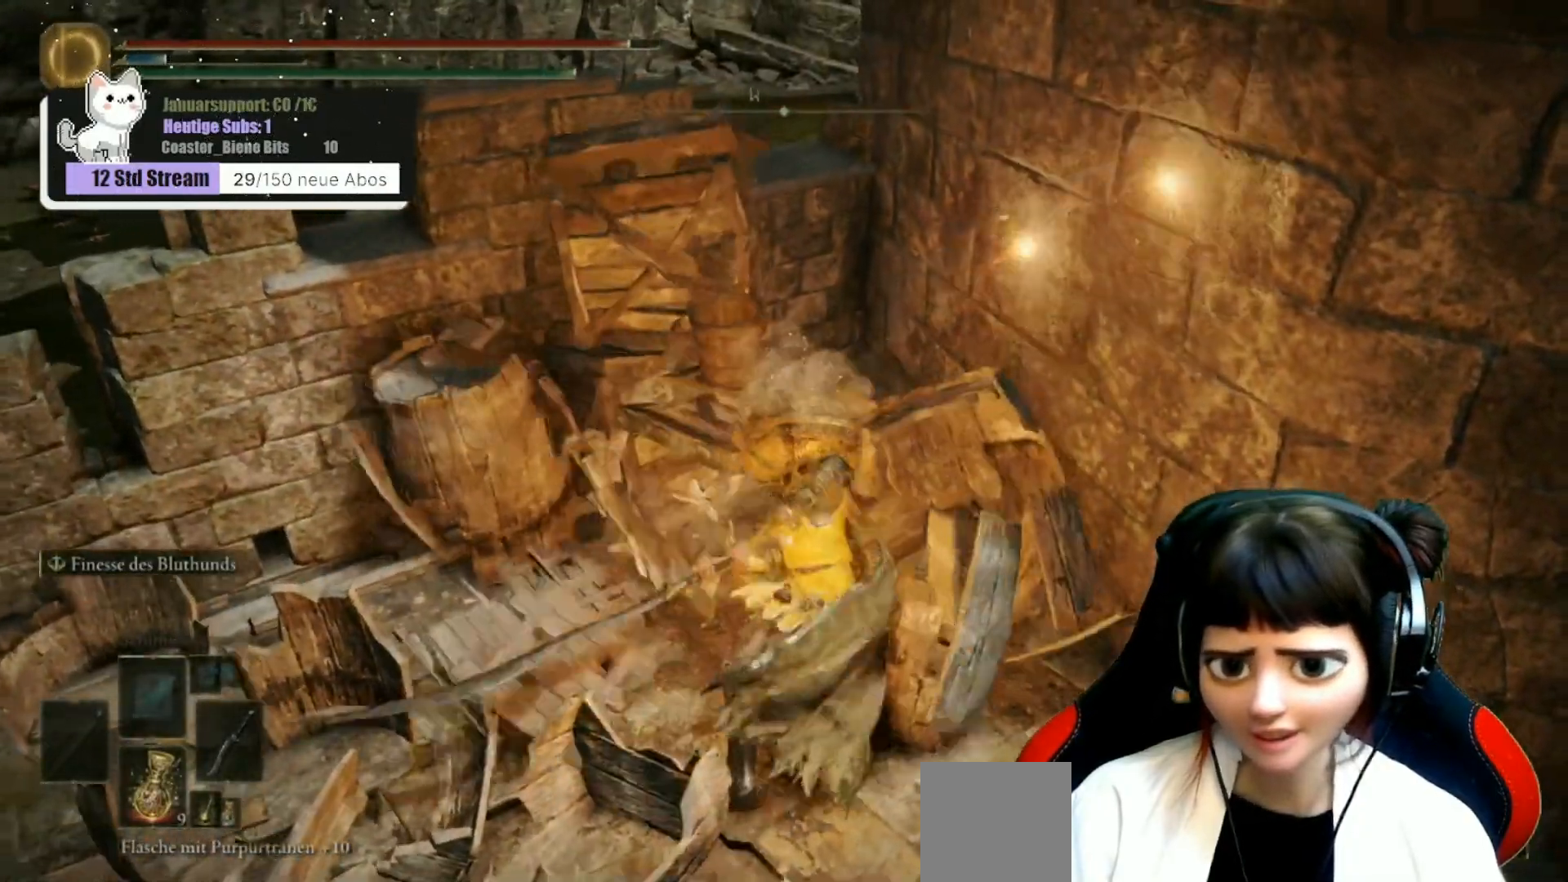
Gameplay with a controller (Xbox layout); each line is a JSON object with the inputs held at the frame after it. "events" lists button and stick changes between this image and that frame as [ms after this image, input, new state], when the widget could be followed in between.
{"buttons": [], "left_stick": "up-left", "right_stick": "center", "events": [[233, "right_stick", "left"], [267, "left_stick", "up-left"], [500, "right_stick", "center"]]}
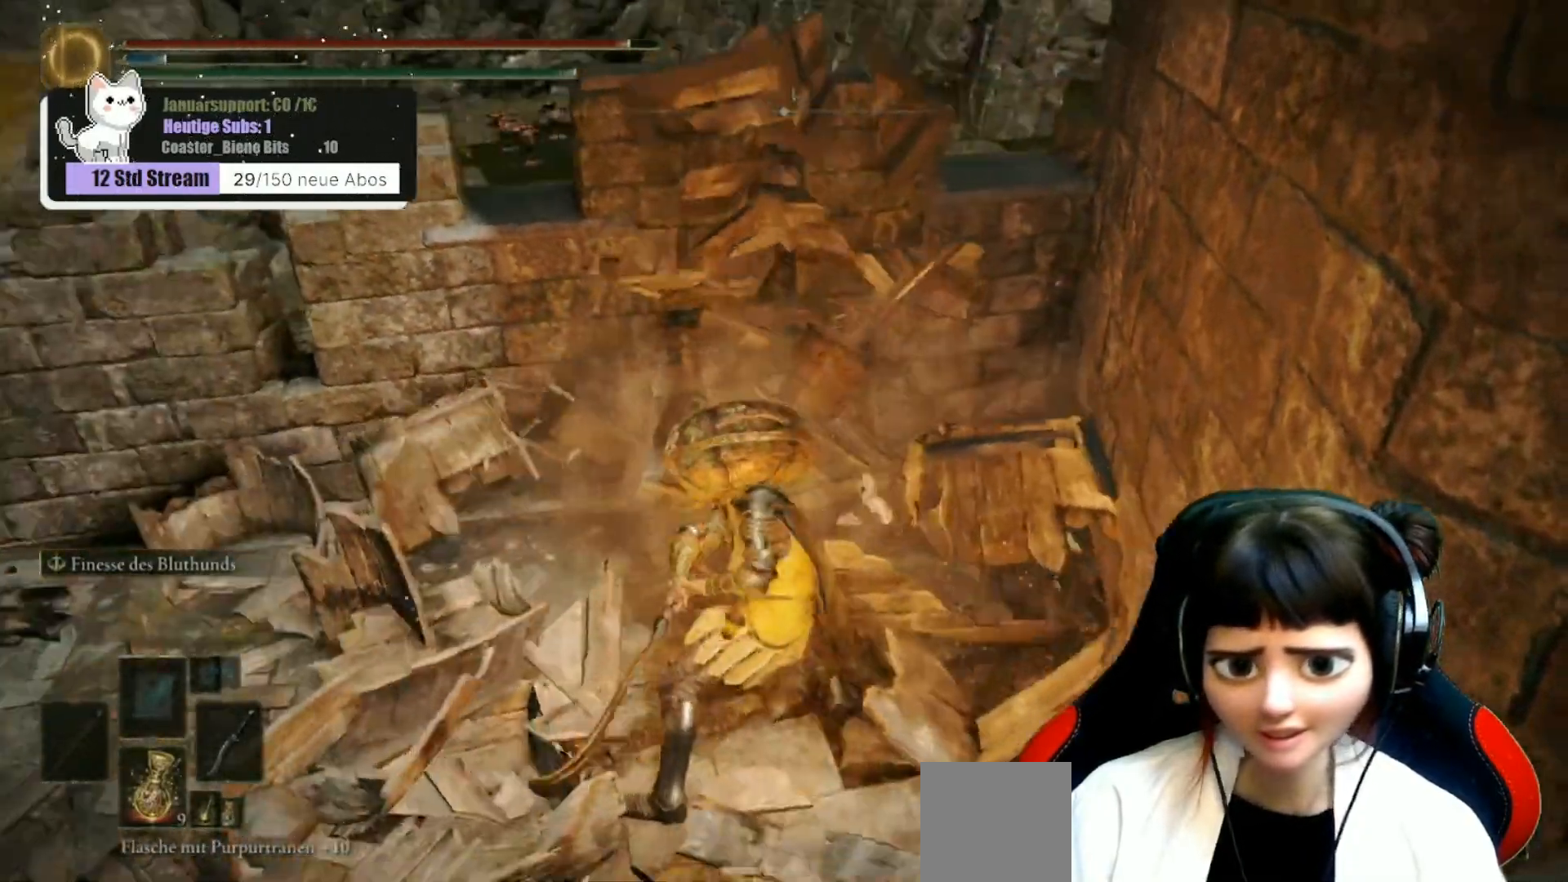
{"buttons": [], "left_stick": "up-left", "right_stick": "left", "events": [[417, "right_stick", "left"]]}
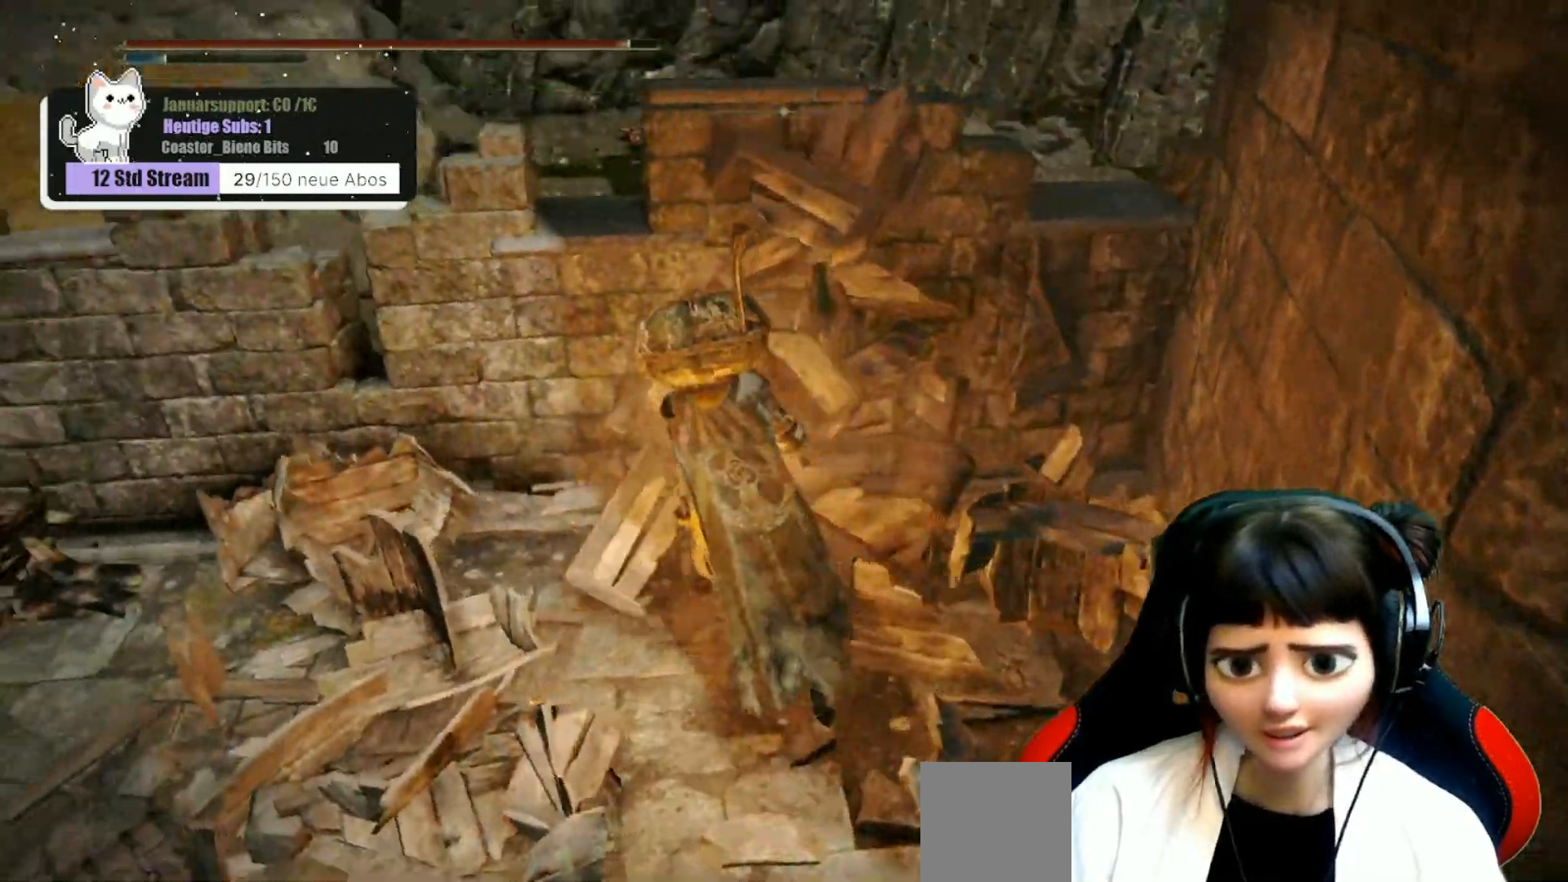
{"buttons": [], "left_stick": "center", "right_stick": "center", "events": [[267, "left_stick", "center"], [483, "right_stick", "center"]]}
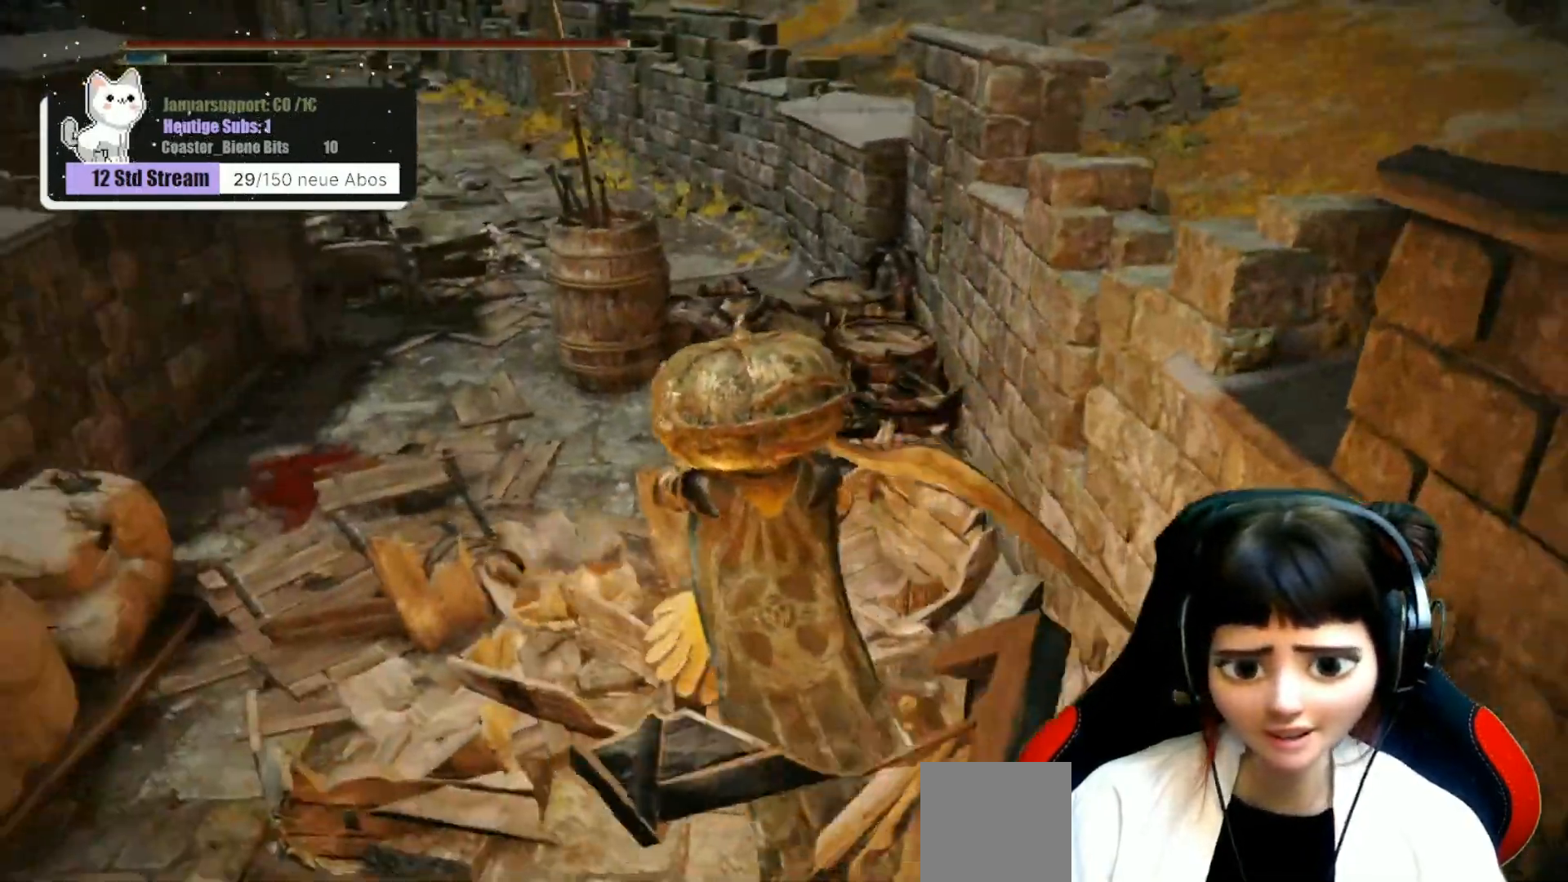
{"buttons": [], "left_stick": "up", "right_stick": "center", "events": [[133, "left_stick", "up"]]}
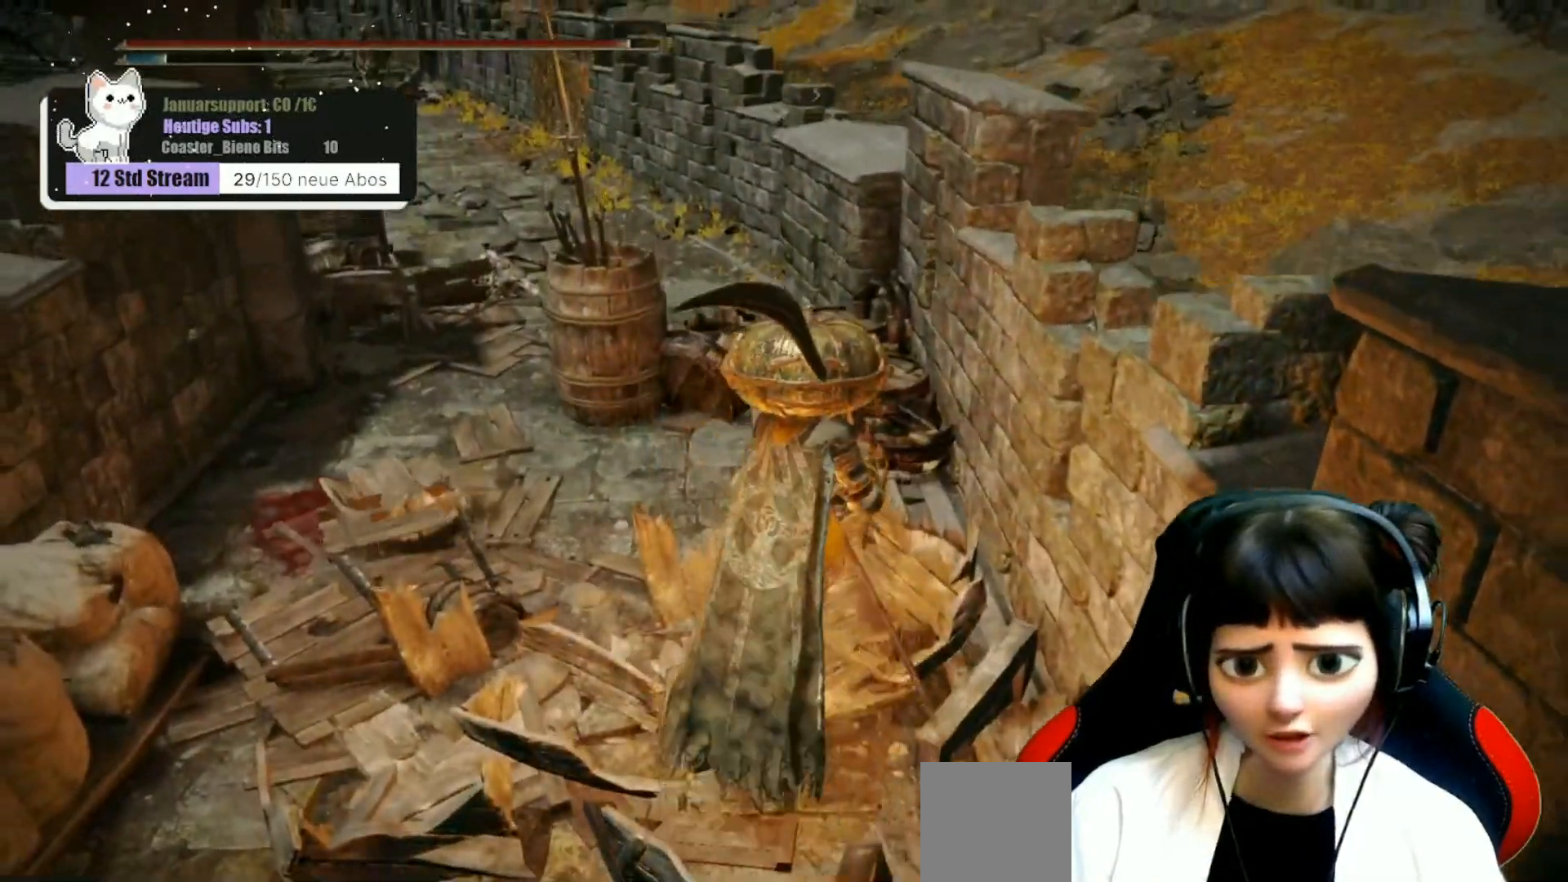
{"buttons": [], "left_stick": "center", "right_stick": "right", "events": [[250, "right_stick", "right"], [367, "left_stick", "center"]]}
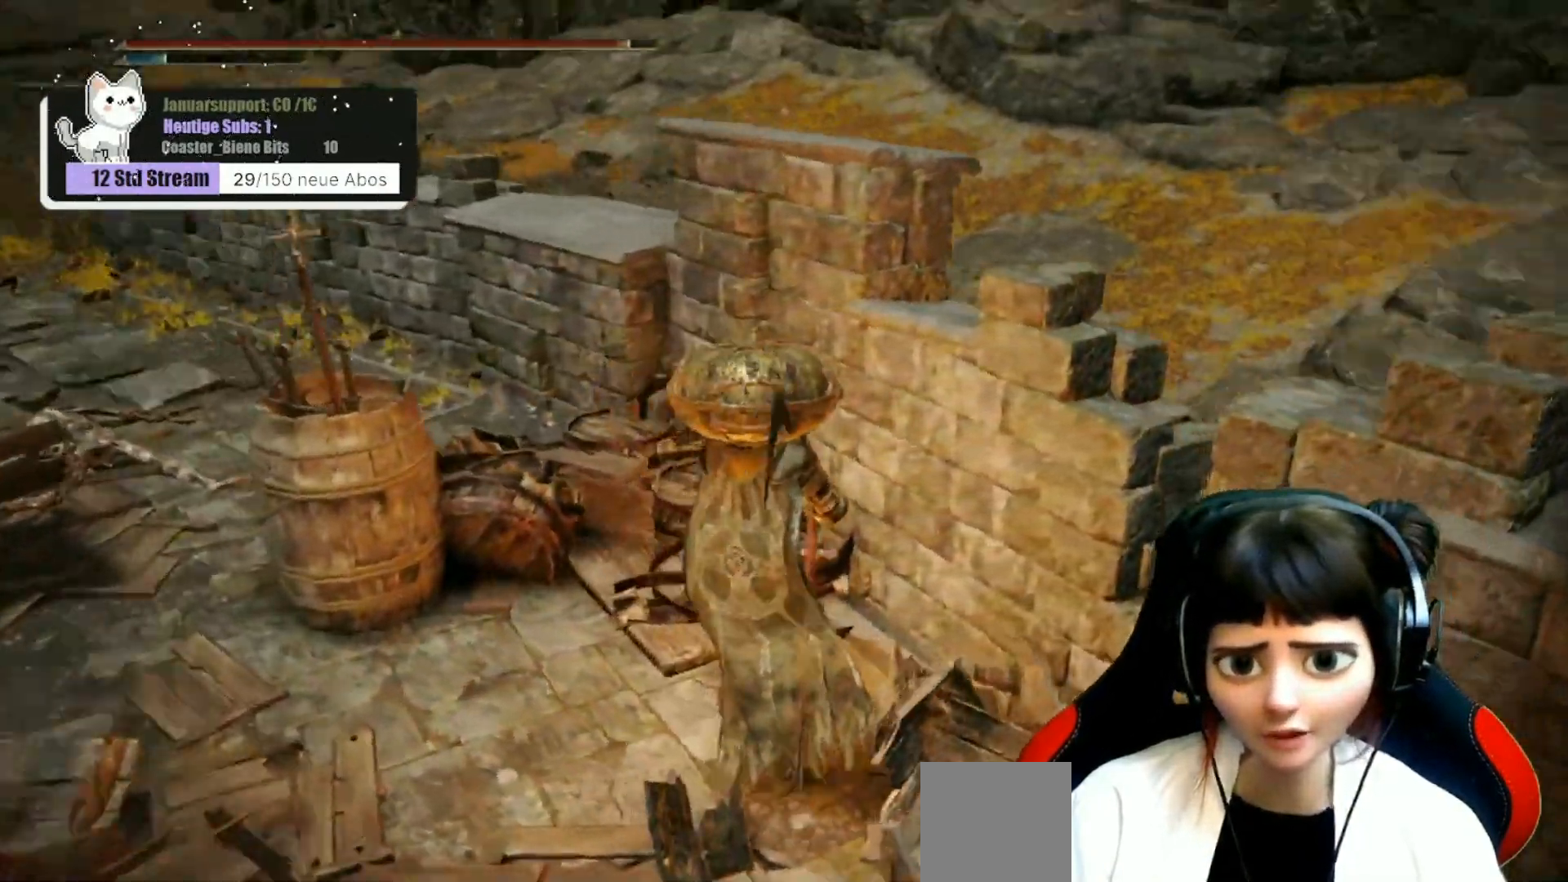
{"buttons": [], "left_stick": "up-right", "right_stick": "down-right", "events": [[100, "left_stick", "up-right"], [317, "right_stick", "down-right"]]}
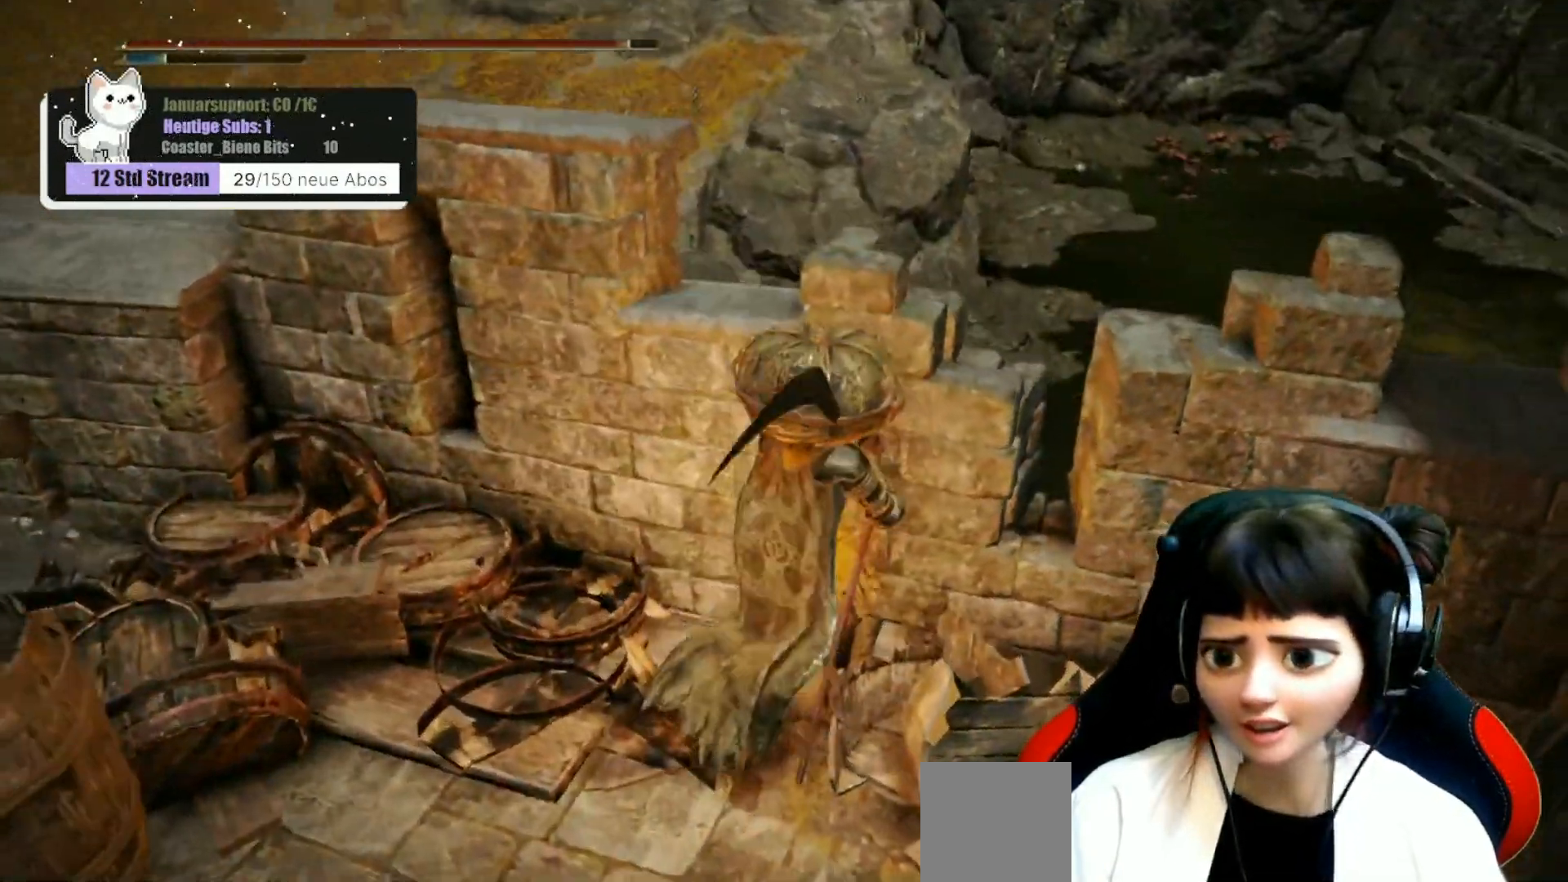
{"buttons": [], "left_stick": "center", "right_stick": "center", "events": [[17, "left_stick", "center"], [50, "right_stick", "center"]]}
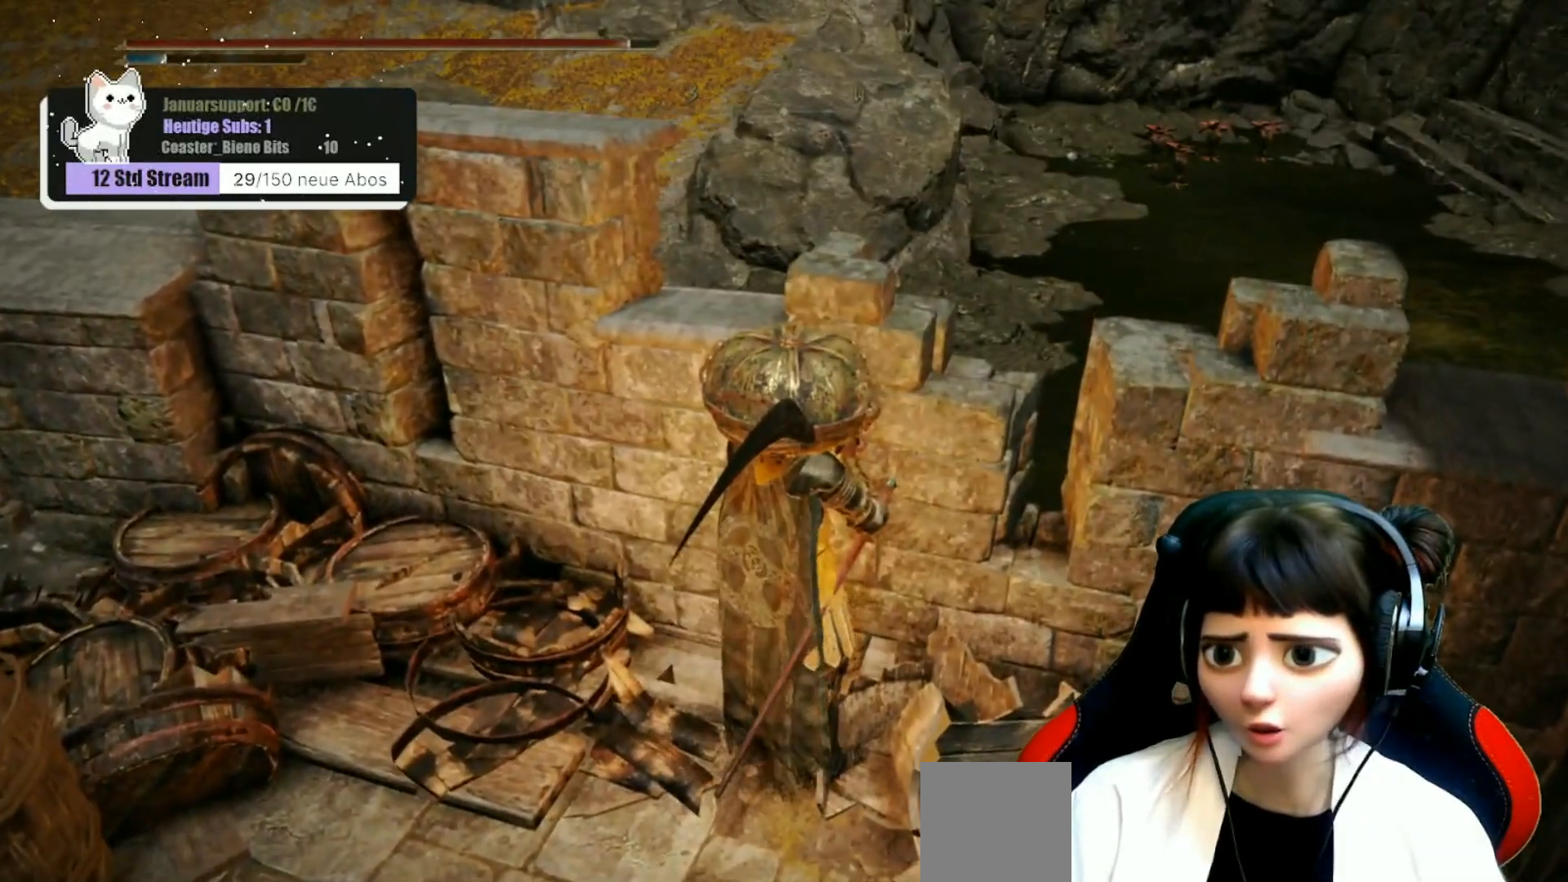
{"buttons": [], "left_stick": "center", "right_stick": "center", "events": []}
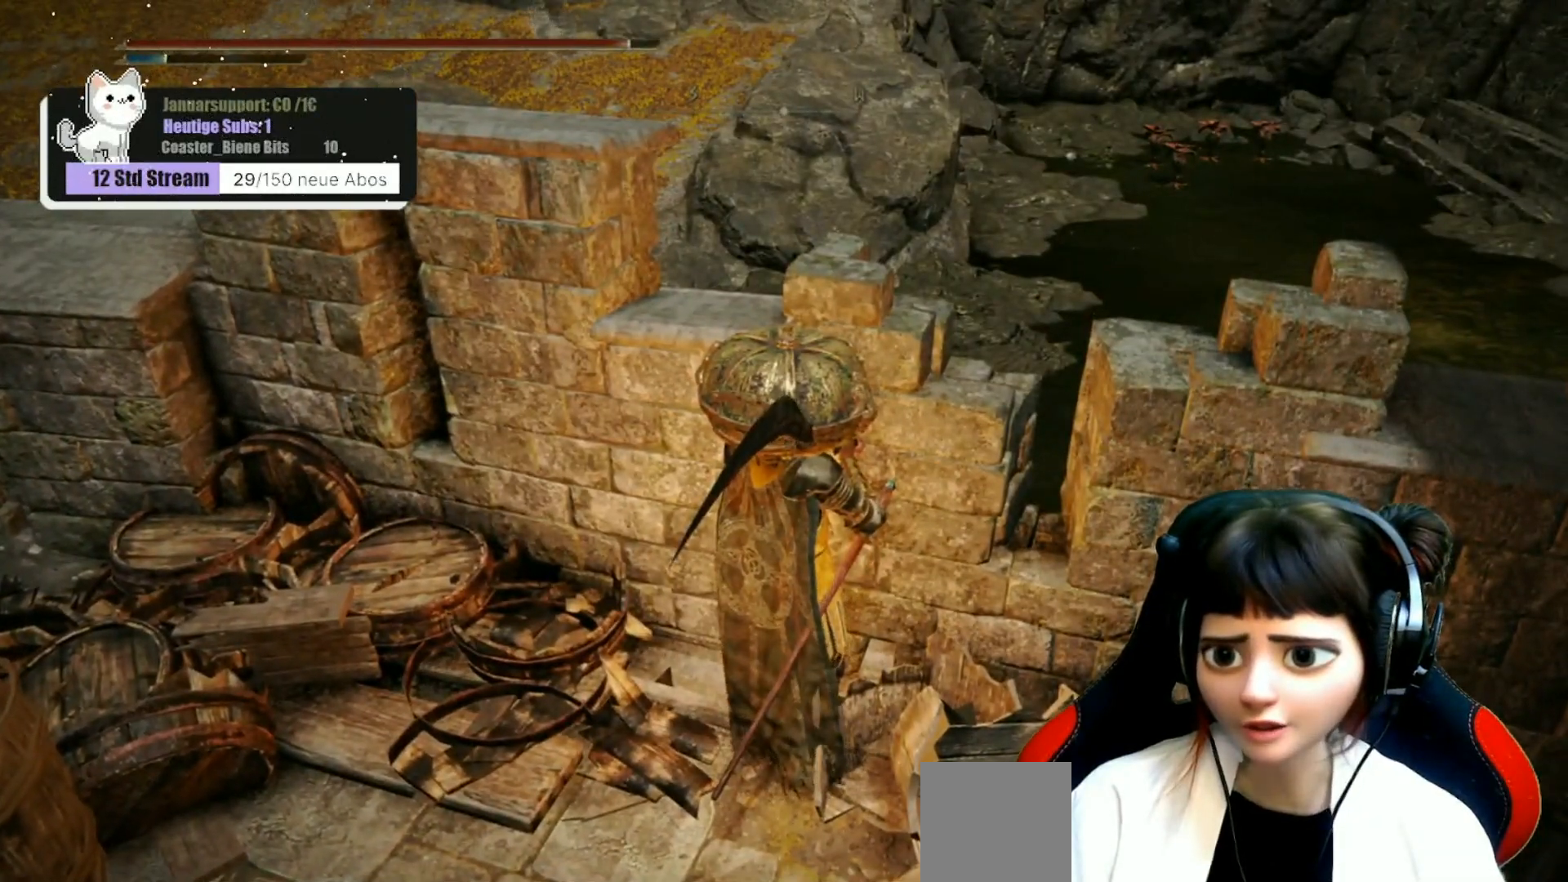
{"buttons": [], "left_stick": "center", "right_stick": "down-right", "events": [[150, "right_stick", "up-left"], [283, "right_stick", "center"], [383, "right_stick", "down-right"]]}
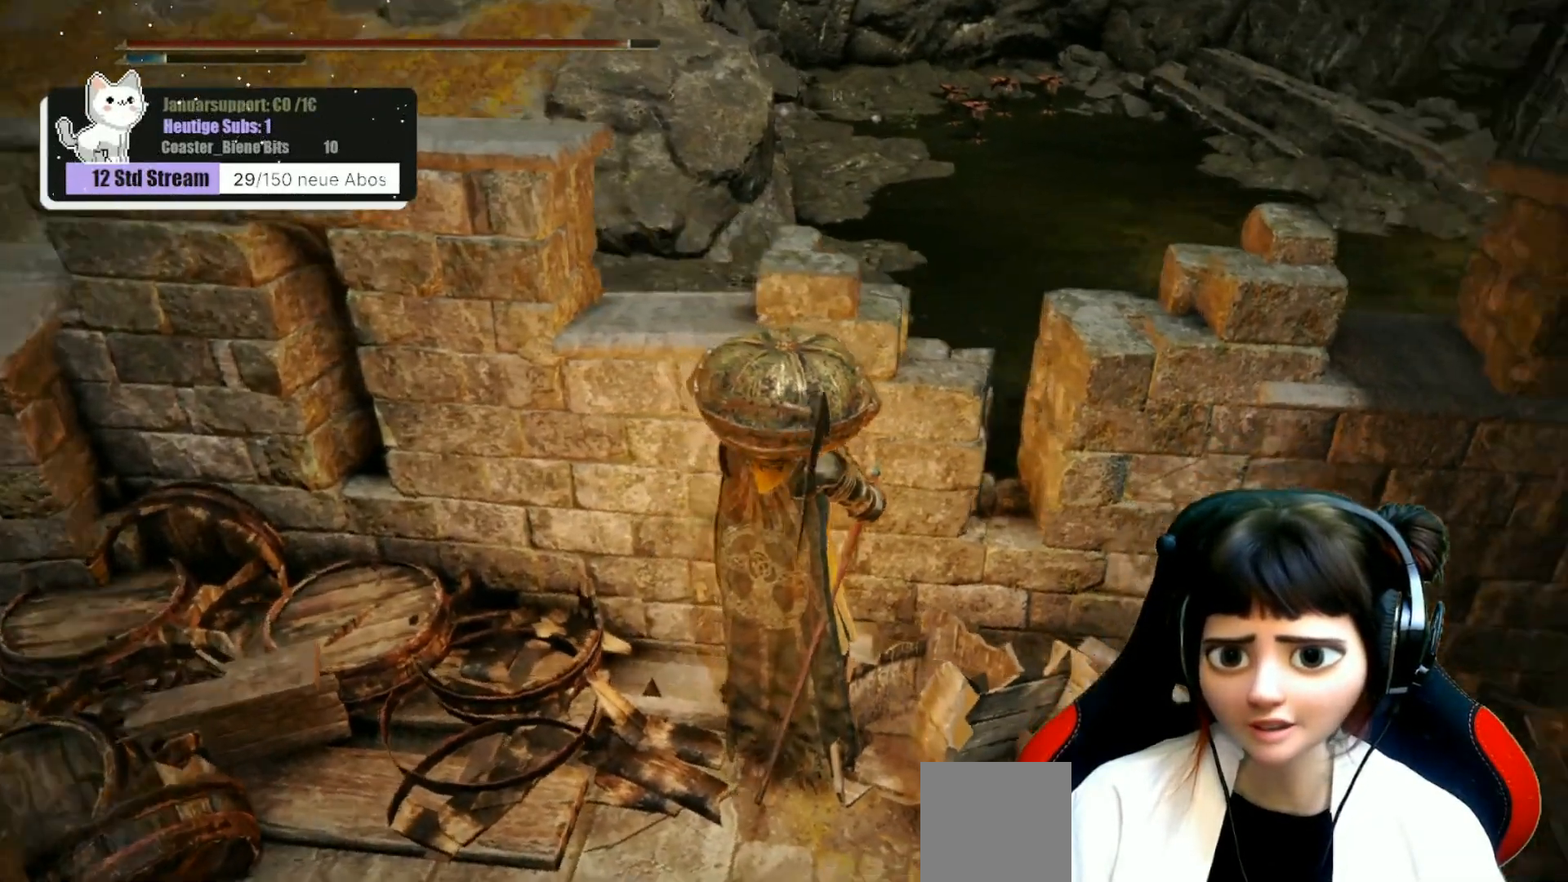
{"buttons": [], "left_stick": "center", "right_stick": "center", "events": [[200, "right_stick", "center"]]}
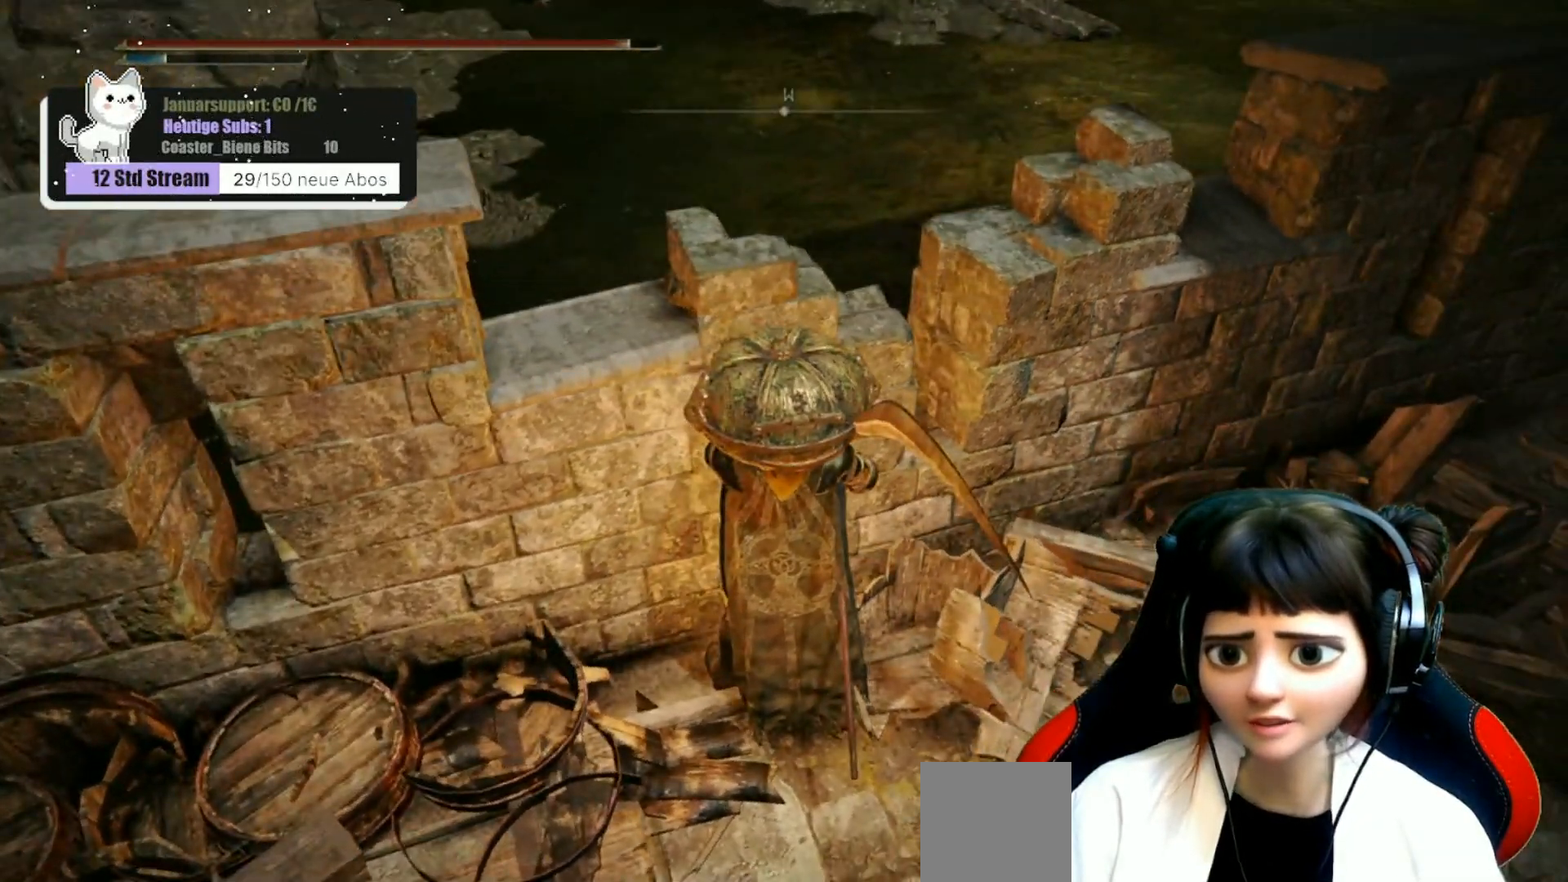
{"buttons": [], "left_stick": "center", "right_stick": "center", "events": [[133, "left_stick", "up"], [133, "right_stick", "right"], [233, "right_stick", "up-right"], [333, "left_stick", "center"], [350, "right_stick", "center"]]}
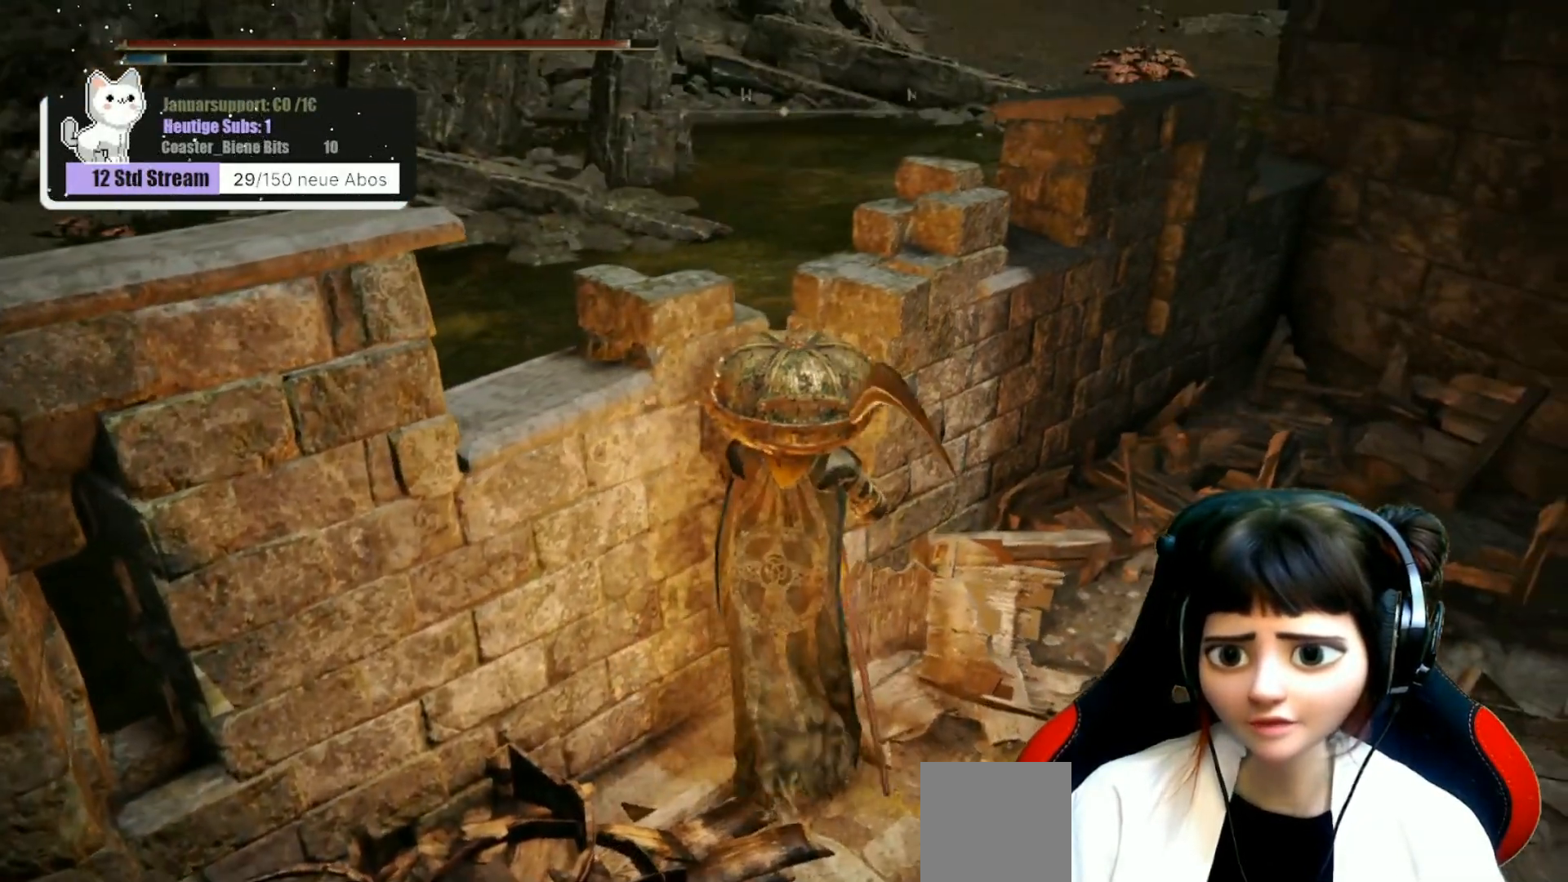
{"buttons": [], "left_stick": "center", "right_stick": "up-right", "events": [[400, "right_stick", "up-right"]]}
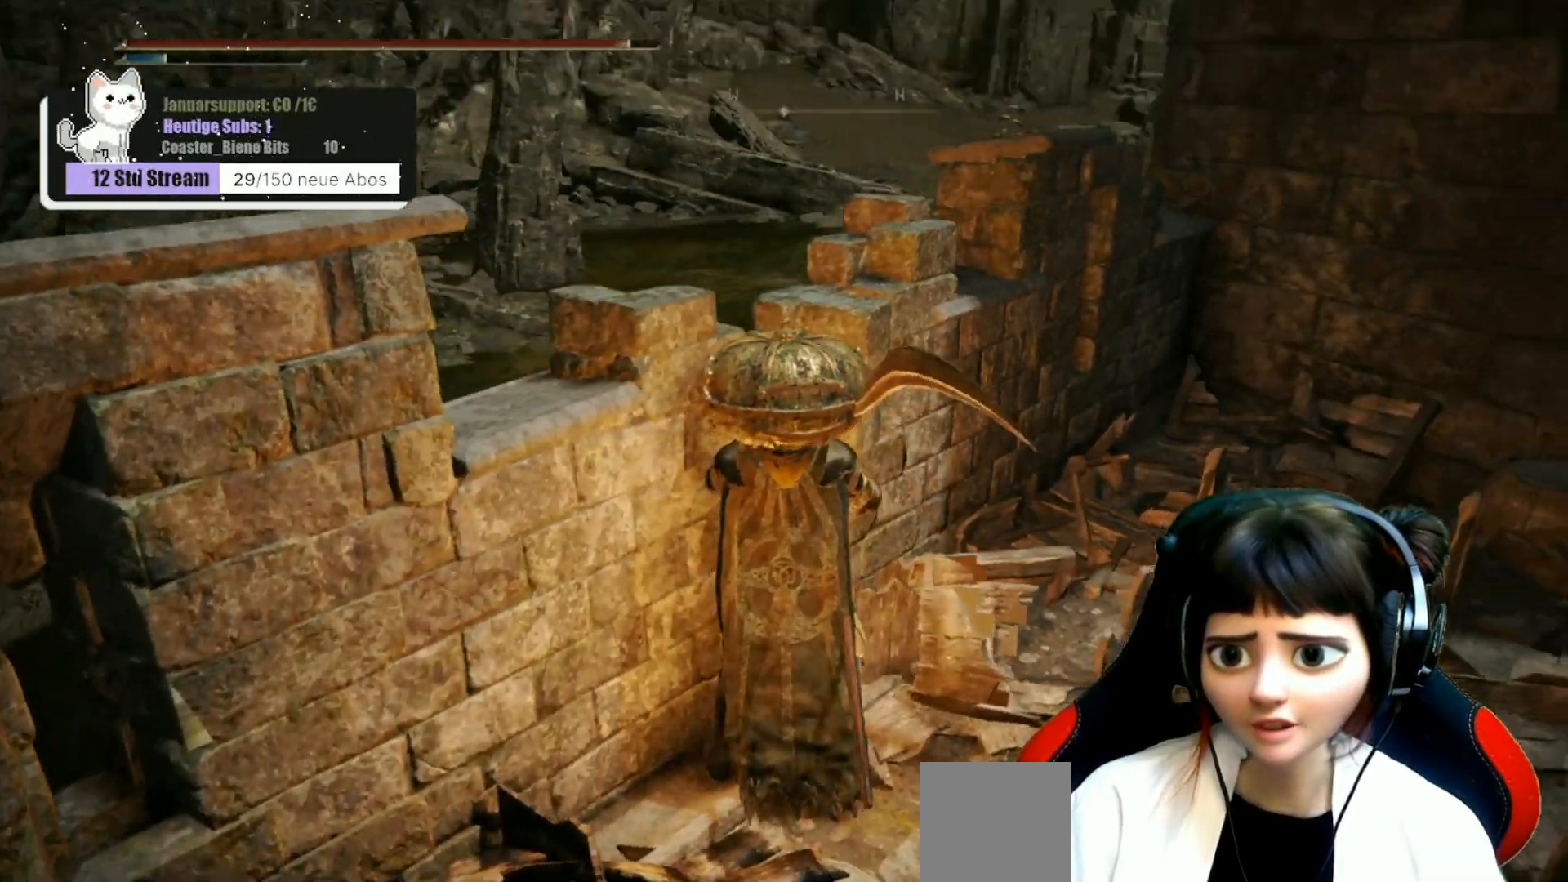
{"buttons": [], "left_stick": "center", "right_stick": "center", "events": [[67, "right_stick", "center"]]}
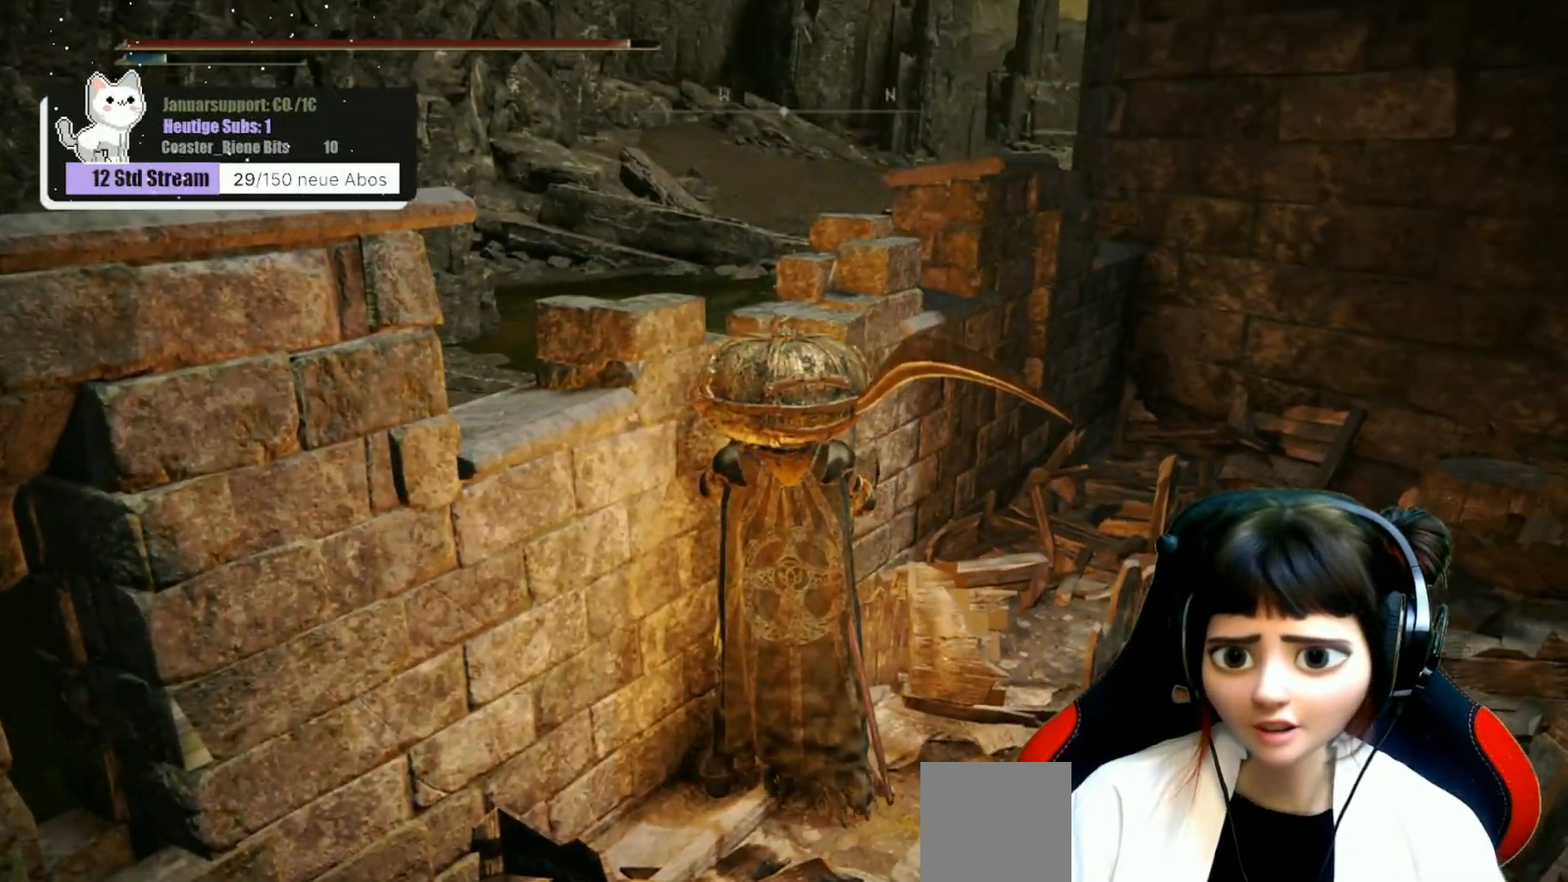
{"buttons": [], "left_stick": "down", "right_stick": "left", "events": [[283, "right_stick", "left"], [450, "left_stick", "down"]]}
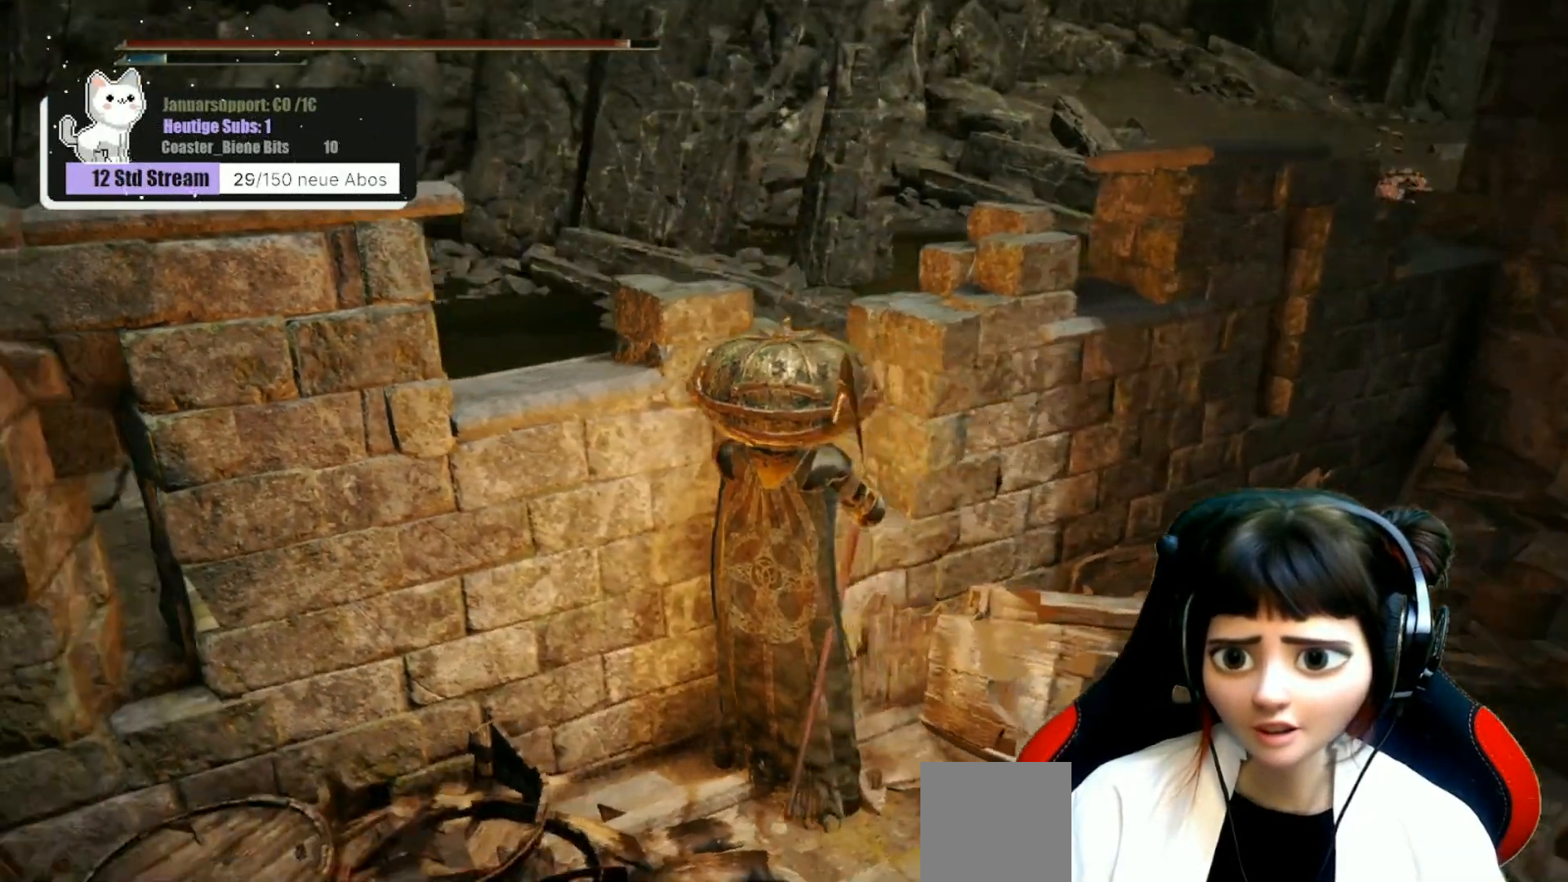
{"buttons": [], "left_stick": "left", "right_stick": "center", "events": [[200, "left_stick", "down-left"], [483, "right_stick", "center"], [500, "left_stick", "left"]]}
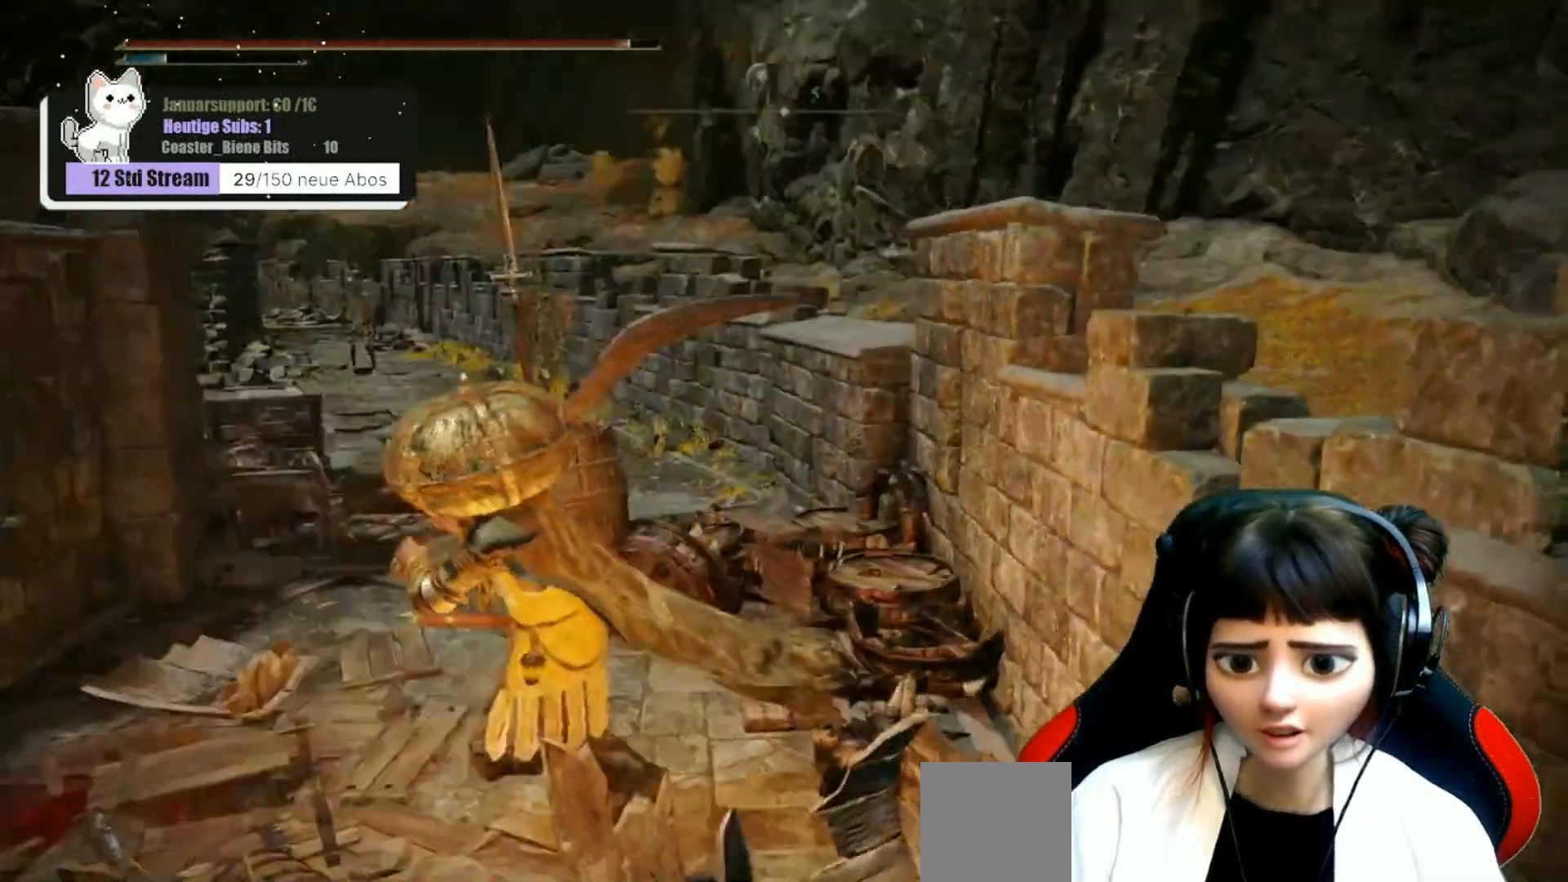
{"buttons": [], "left_stick": "up", "right_stick": "down-left", "events": [[117, "left_stick", "up-left"], [333, "right_stick", "left"], [367, "left_stick", "up"], [400, "right_stick", "down-left"]]}
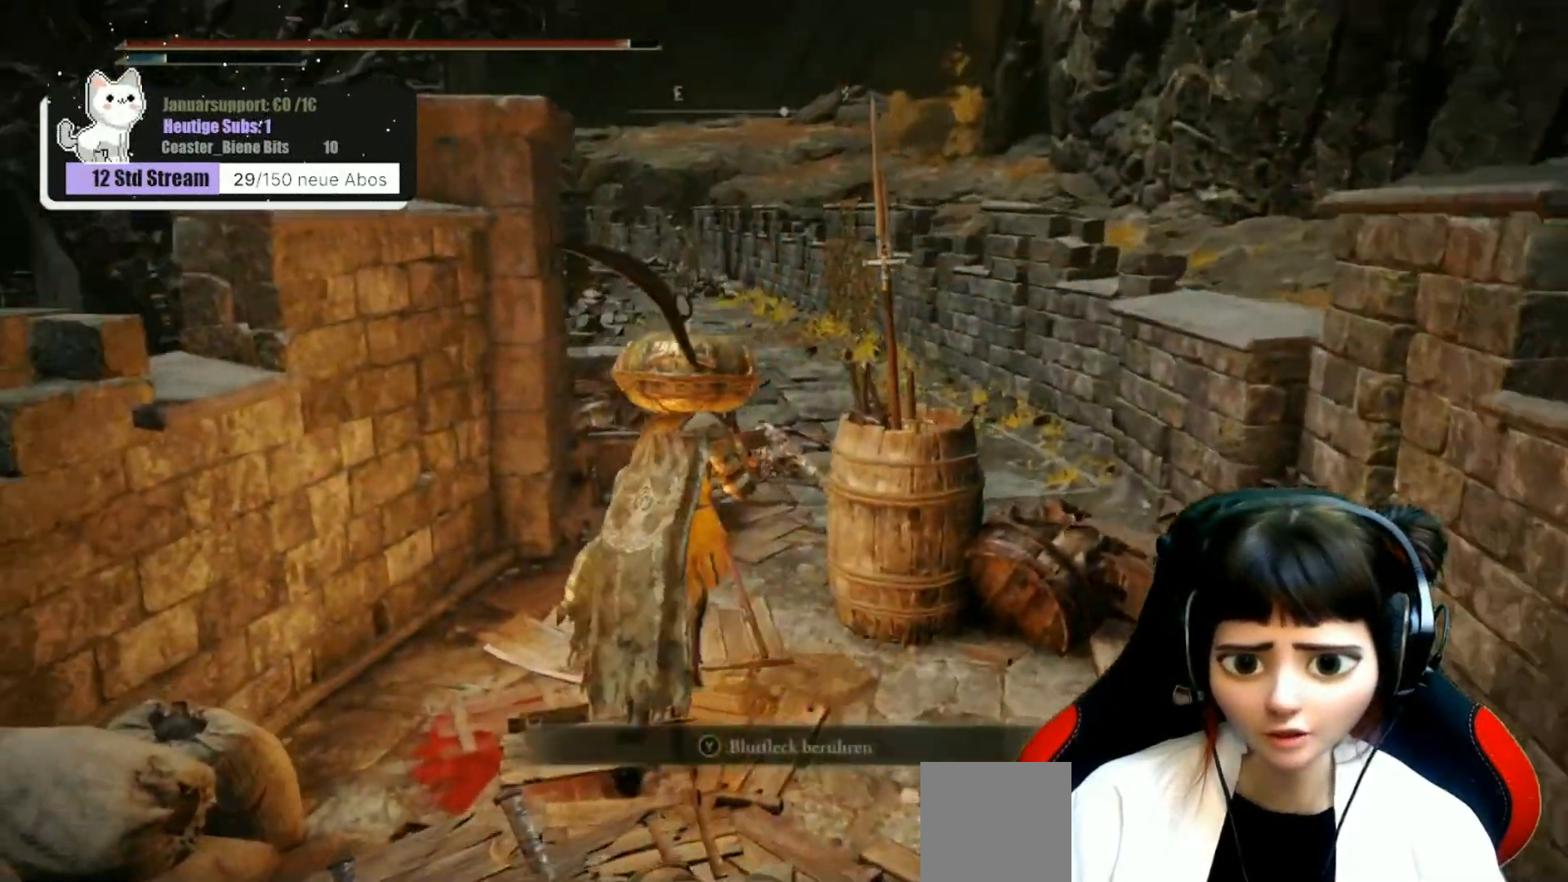
{"buttons": [], "left_stick": "up-right", "right_stick": "center", "events": [[67, "right_stick", "center"], [300, "left_stick", "up-right"]]}
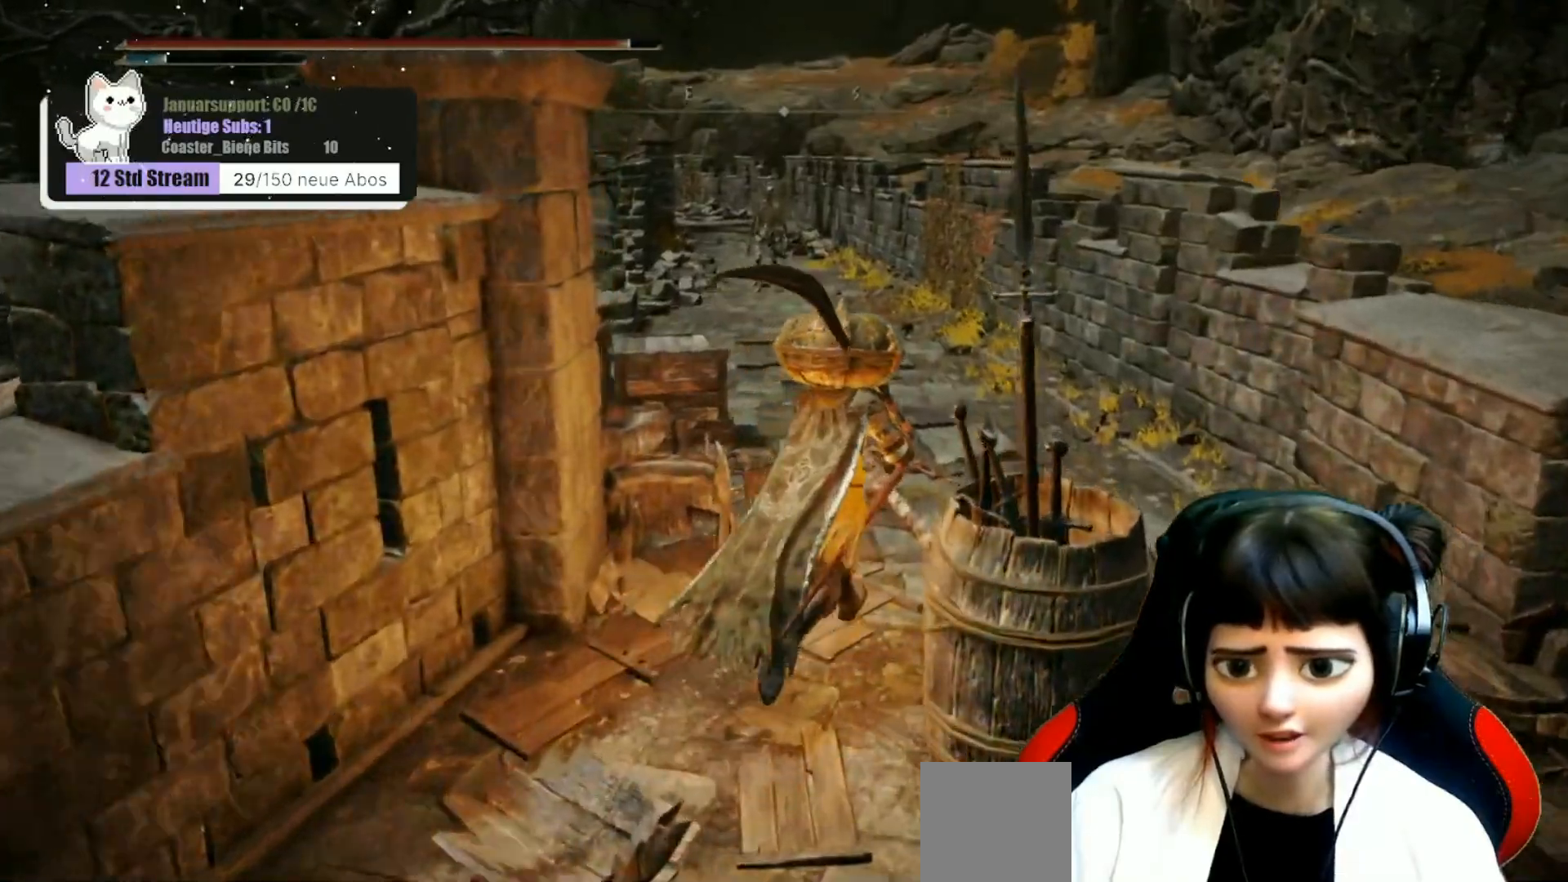
{"buttons": [], "left_stick": "up", "right_stick": "center", "events": [[233, "R3", "down"], [317, "R3", "up"], [367, "left_stick", "up"]]}
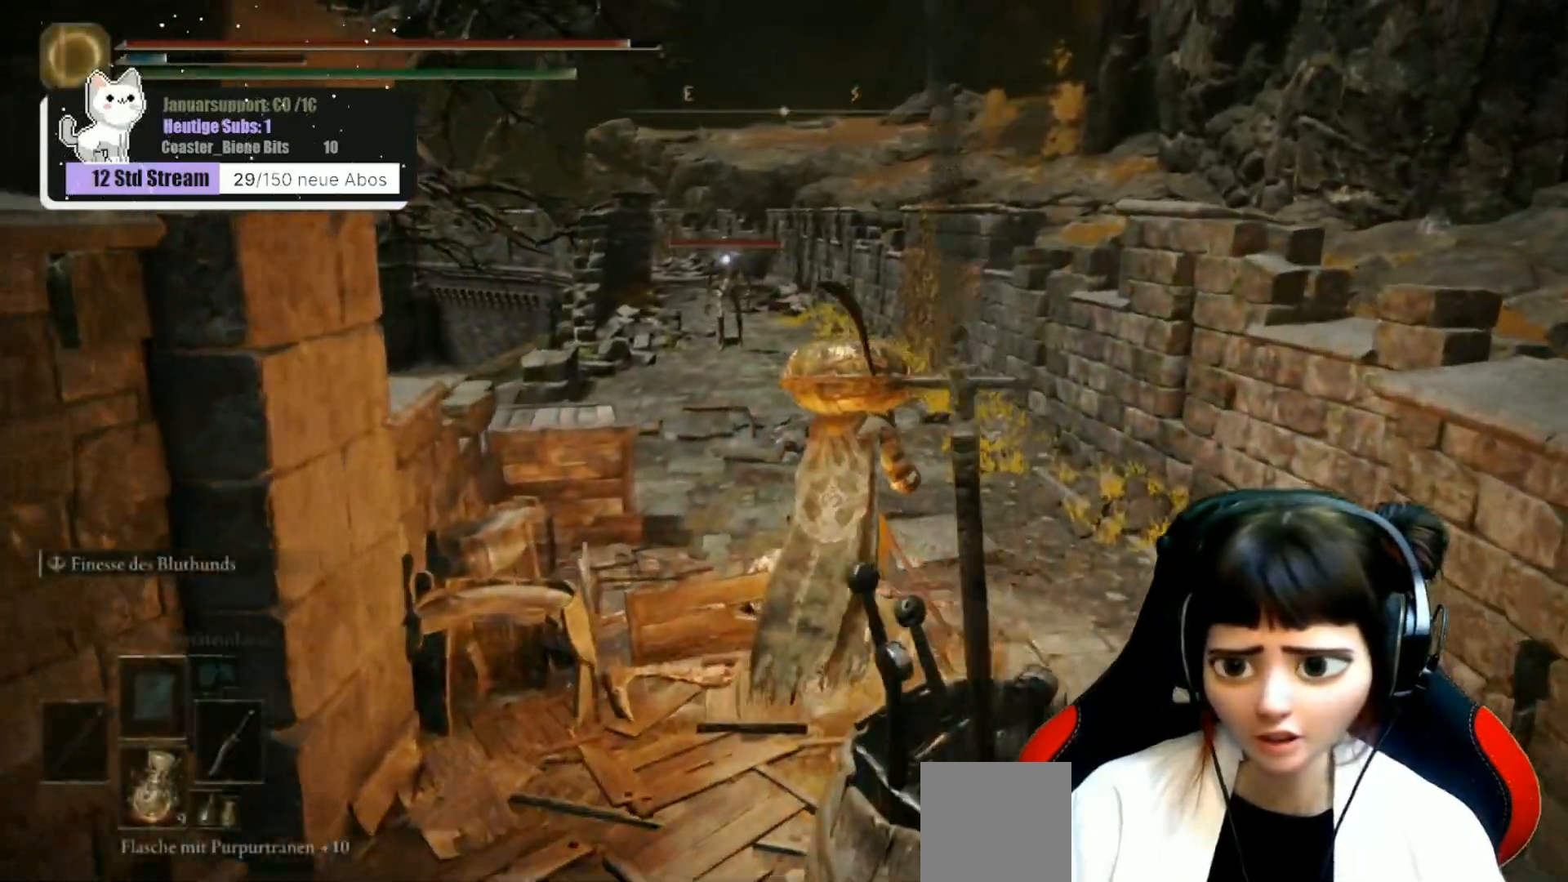
{"buttons": [], "left_stick": "up", "right_stick": "center", "events": []}
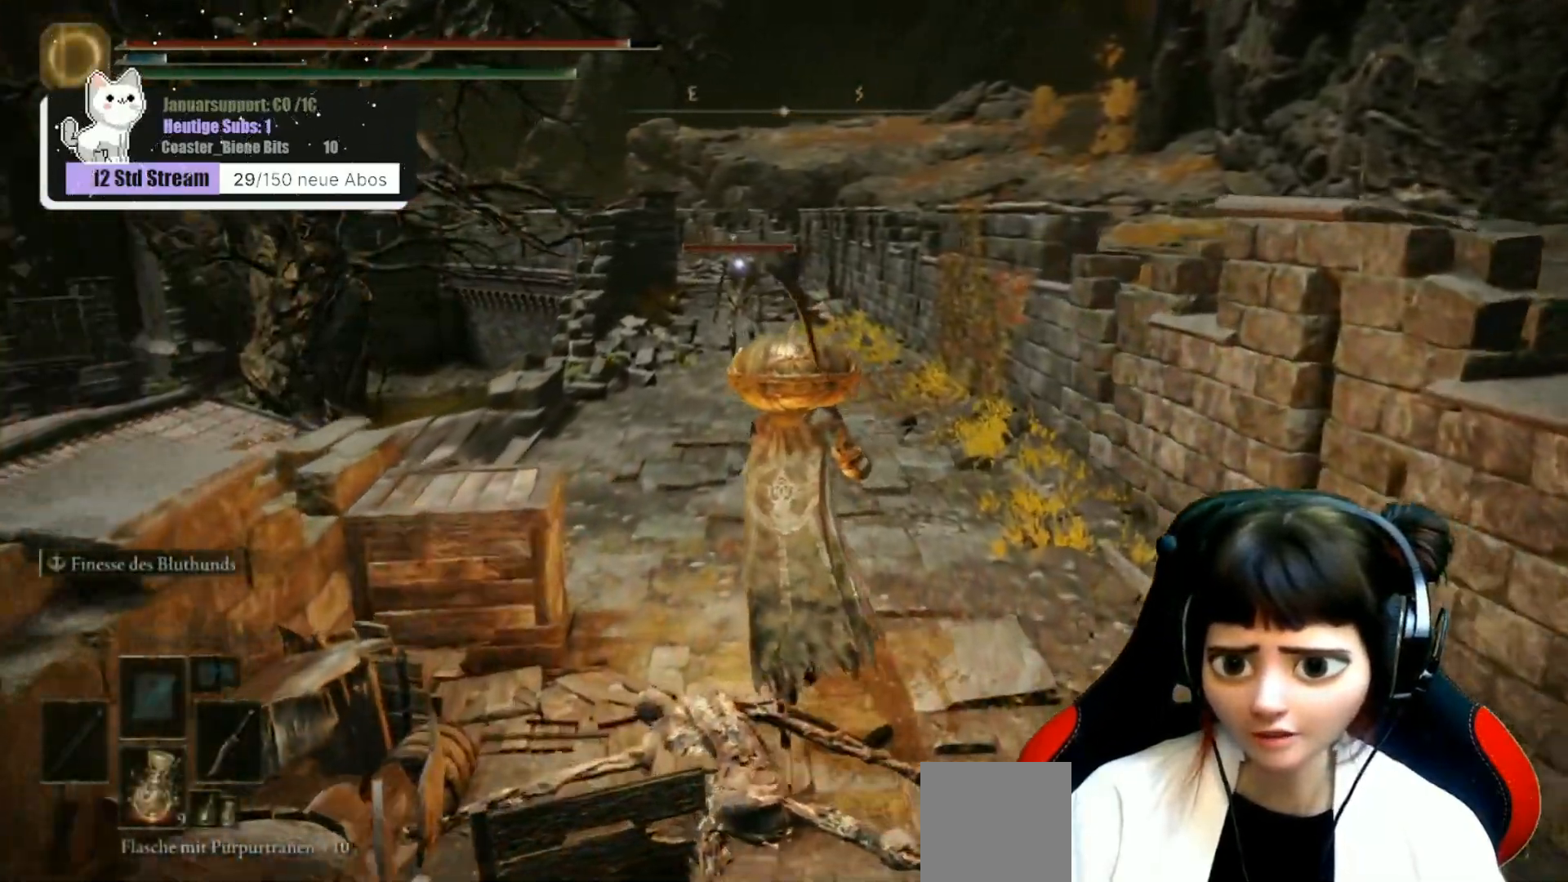
{"buttons": [], "left_stick": "up", "right_stick": "center", "events": []}
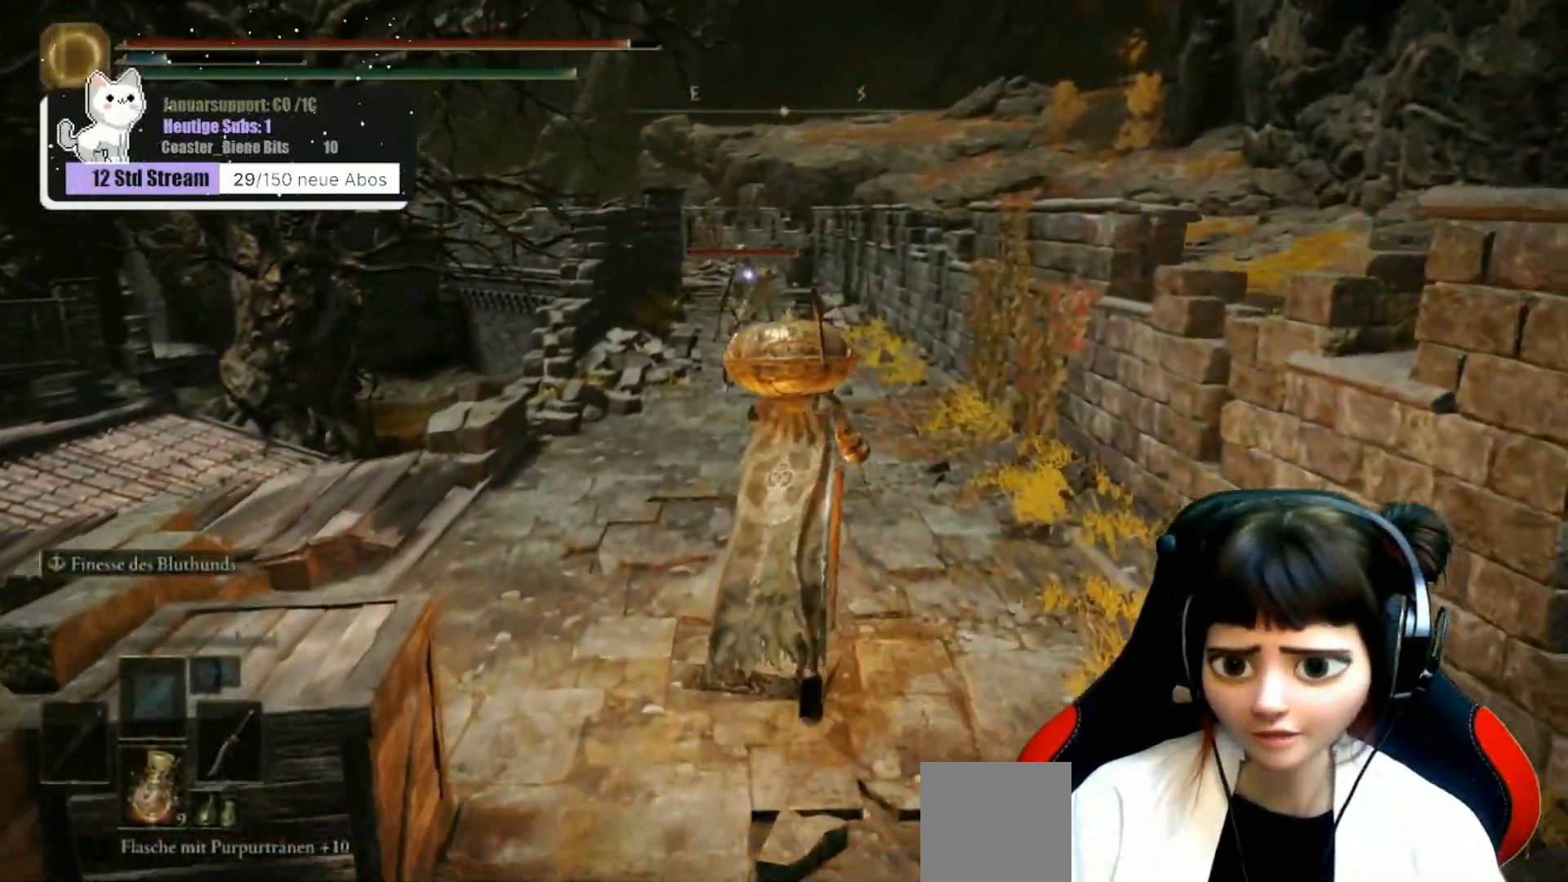
{"buttons": [], "left_stick": "up", "right_stick": "center", "events": []}
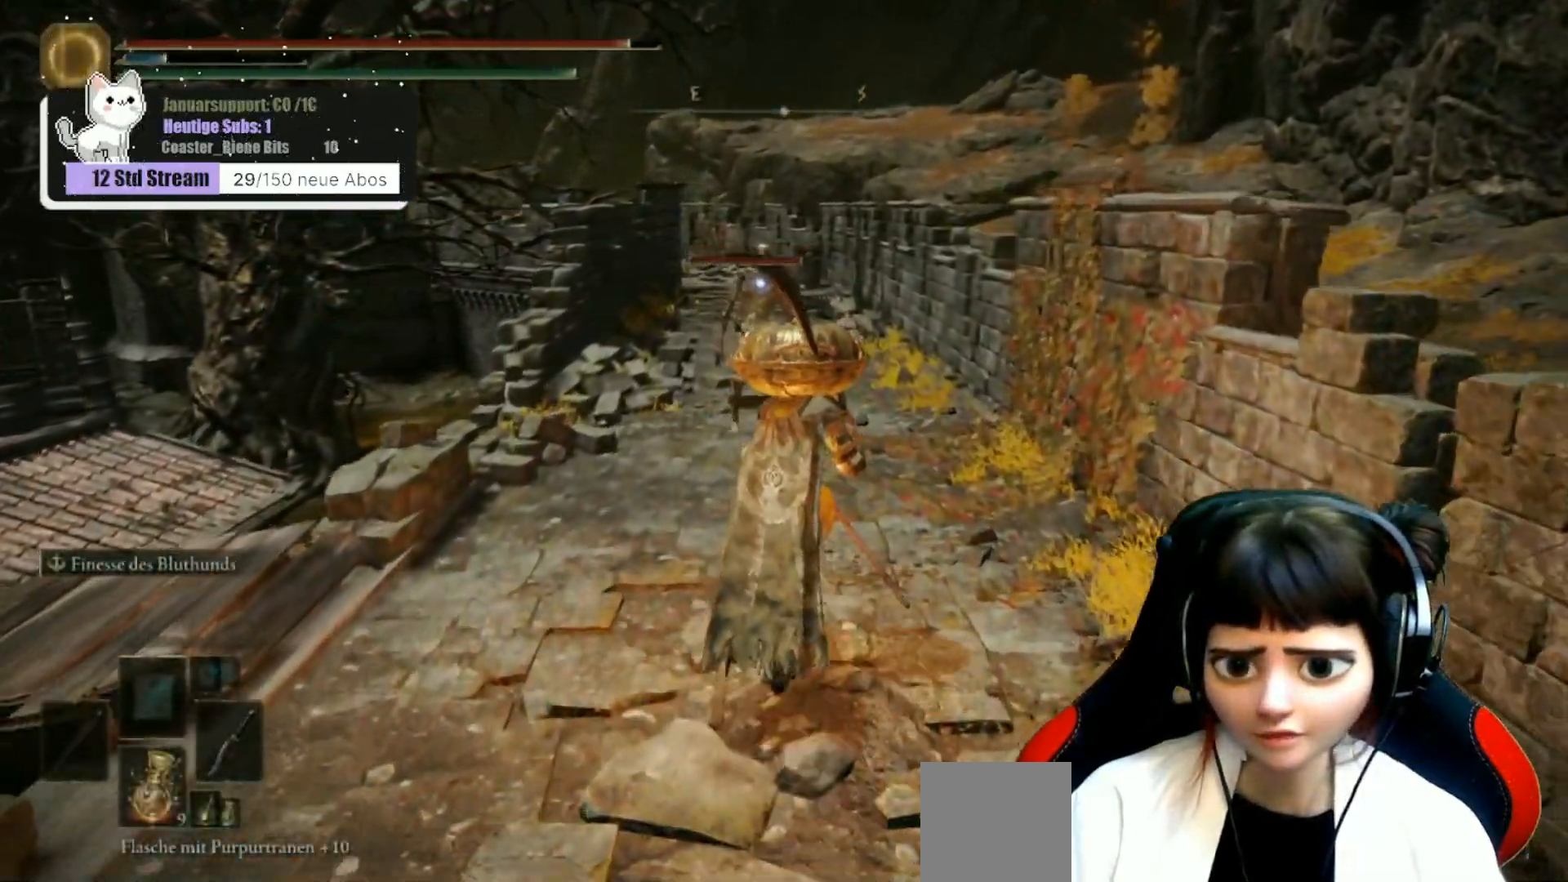
{"buttons": [], "left_stick": "up", "right_stick": "center", "events": [[350, "R1", "down"], [500, "R1", "up"]]}
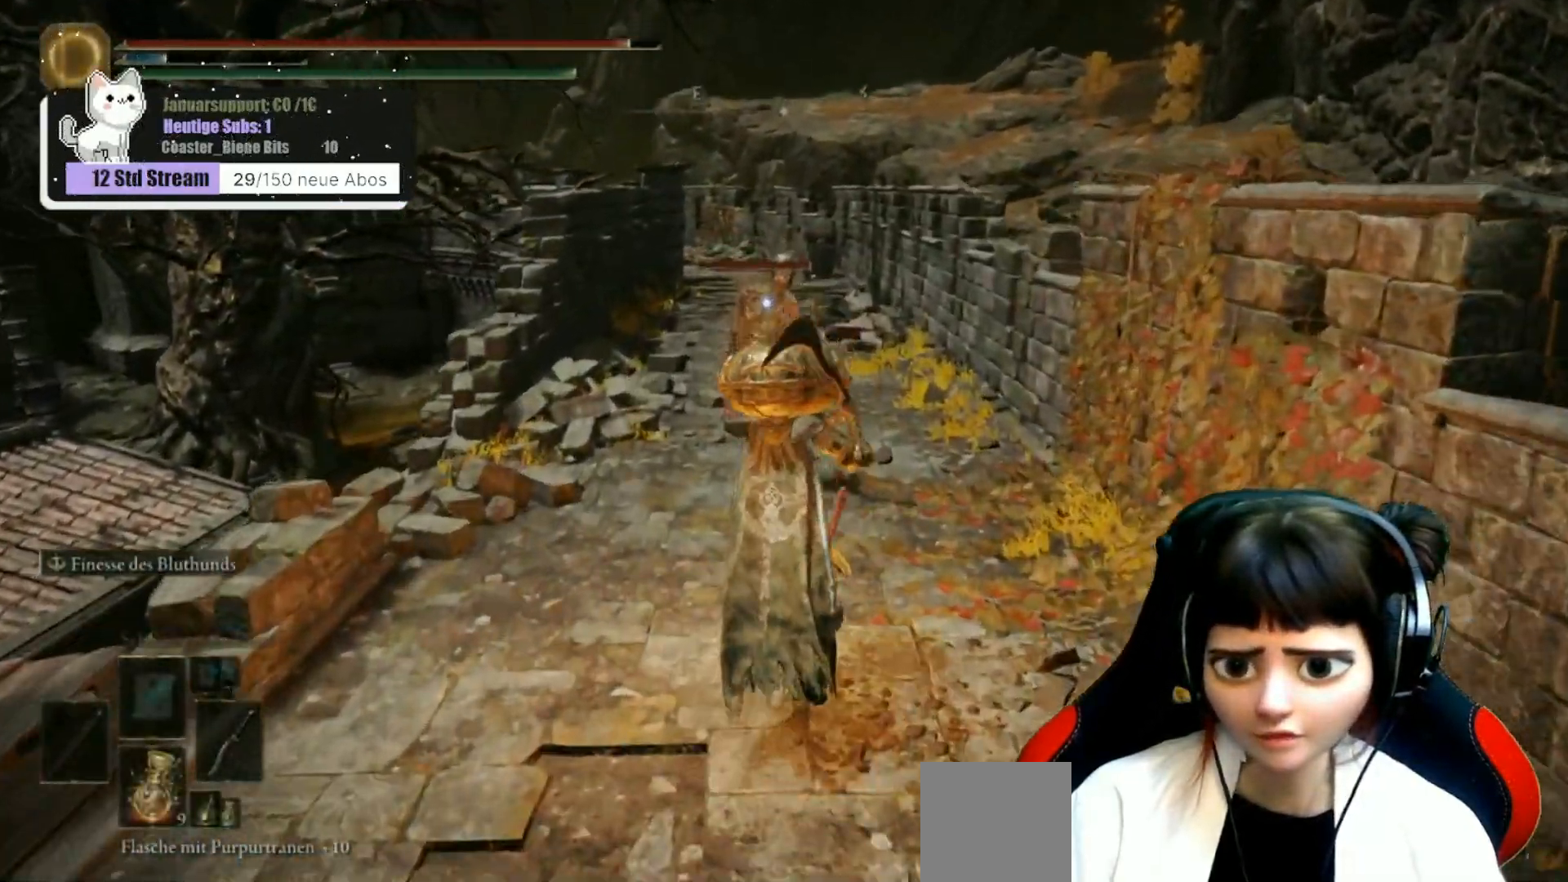
{"buttons": [], "left_stick": "up", "right_stick": "center", "events": []}
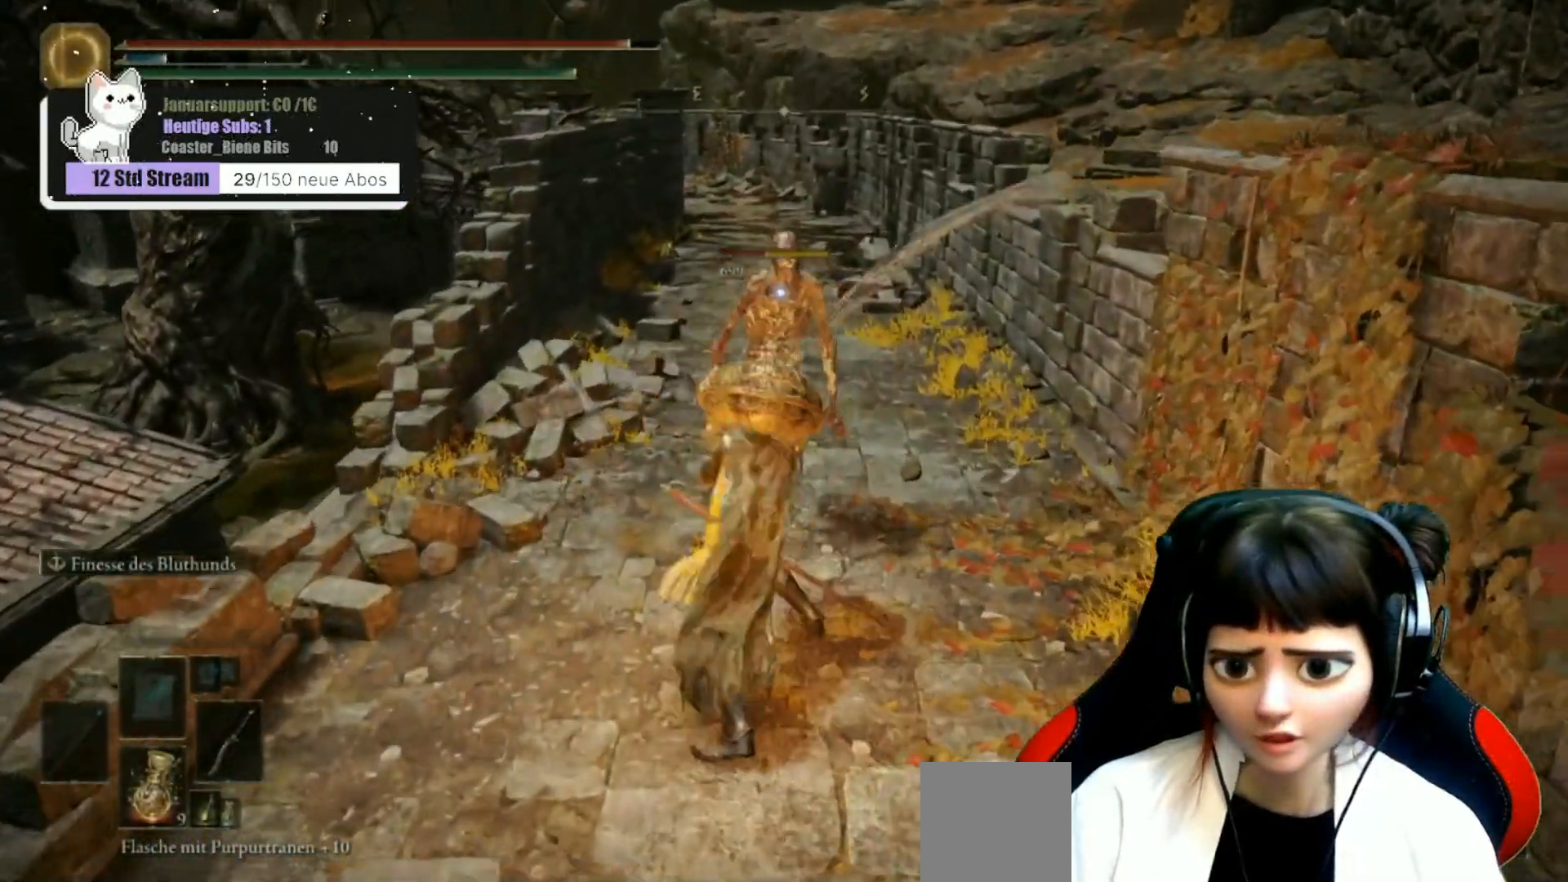
{"buttons": [], "left_stick": "up", "right_stick": "center", "events": [[300, "R1", "down"], [433, "R1", "up"]]}
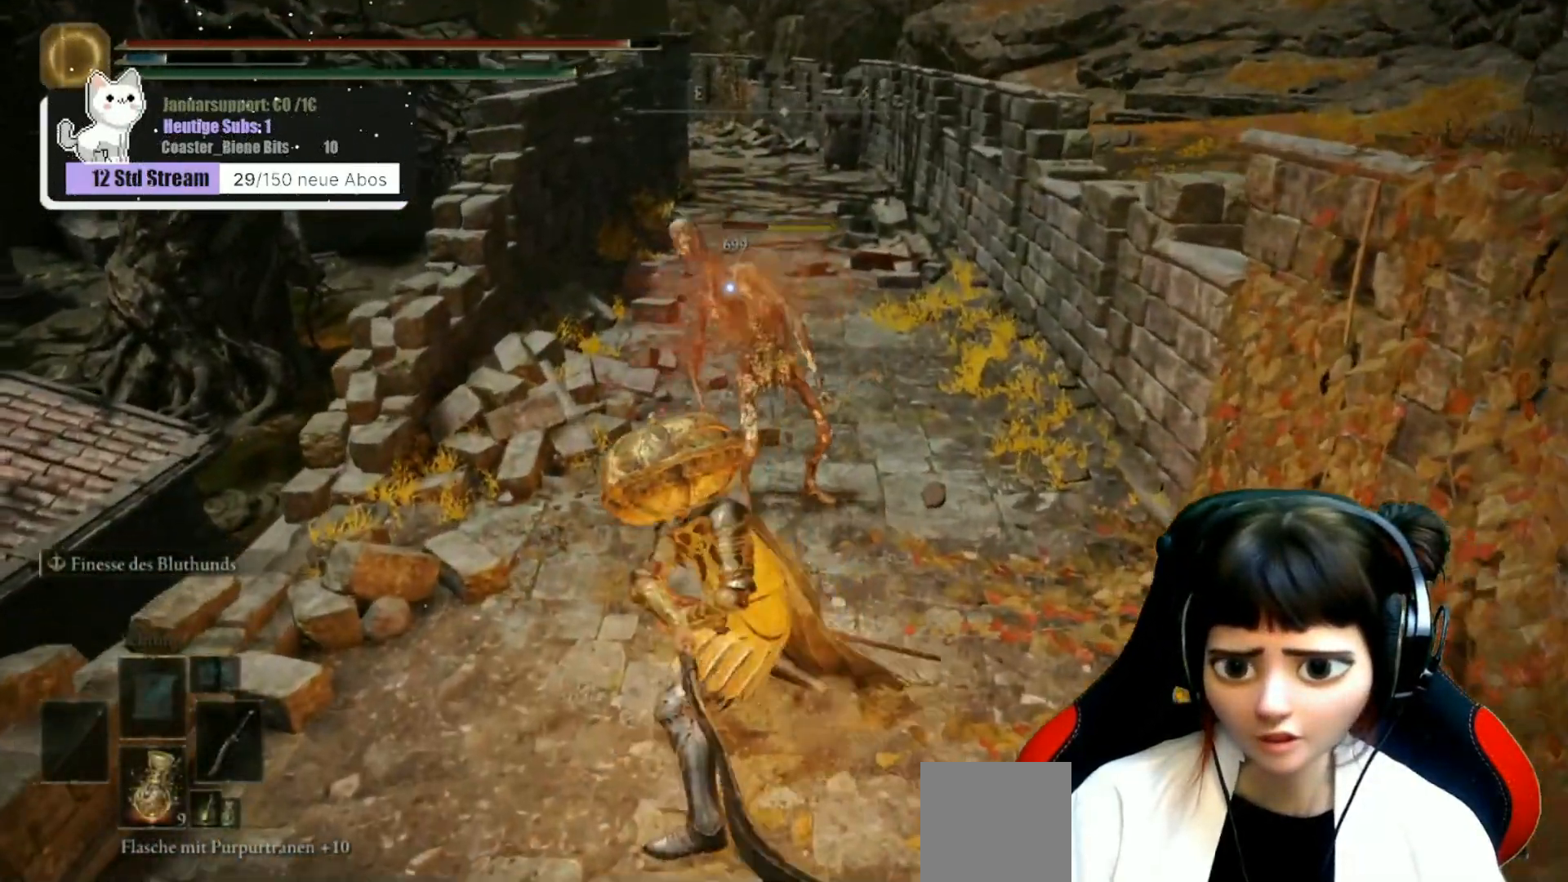
{"buttons": [], "left_stick": "up", "right_stick": "center", "events": []}
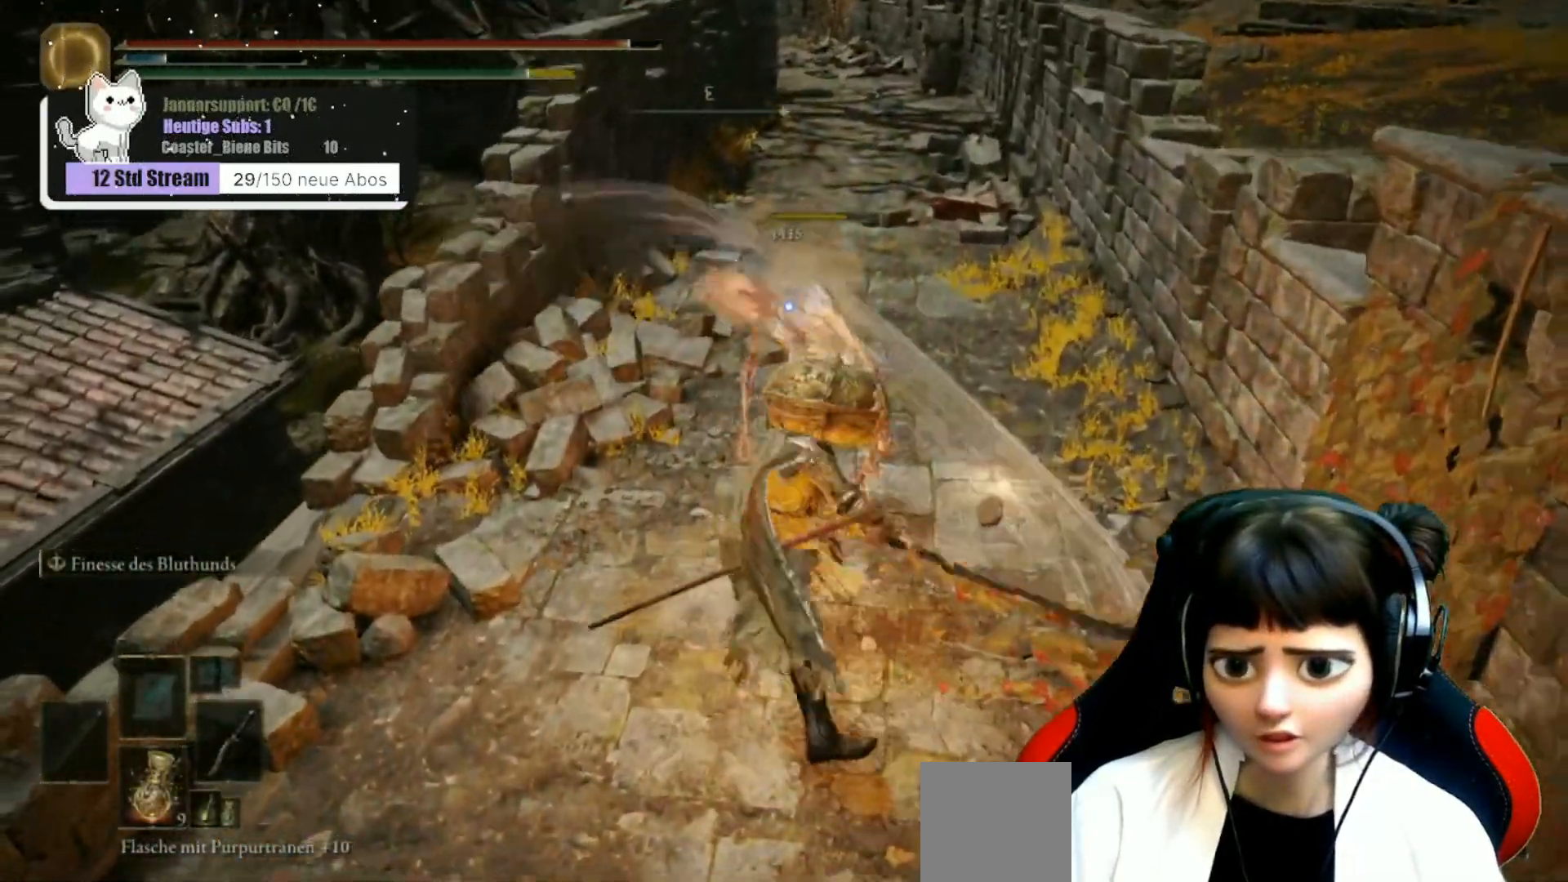
{"buttons": [], "left_stick": "up", "right_stick": "center", "events": []}
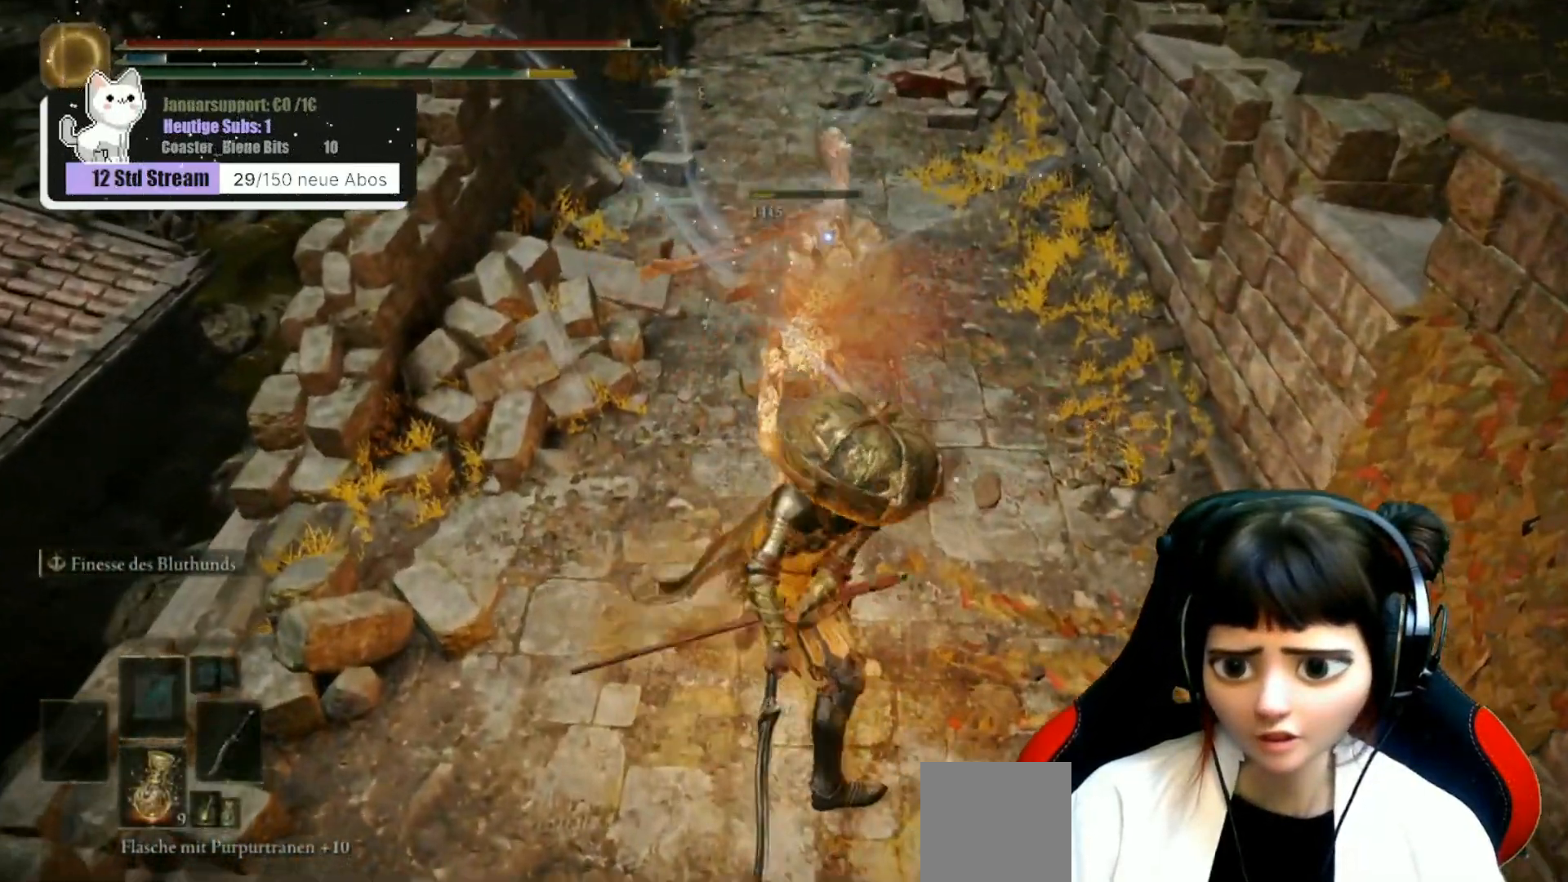
{"buttons": [], "left_stick": "up", "right_stick": "center", "events": []}
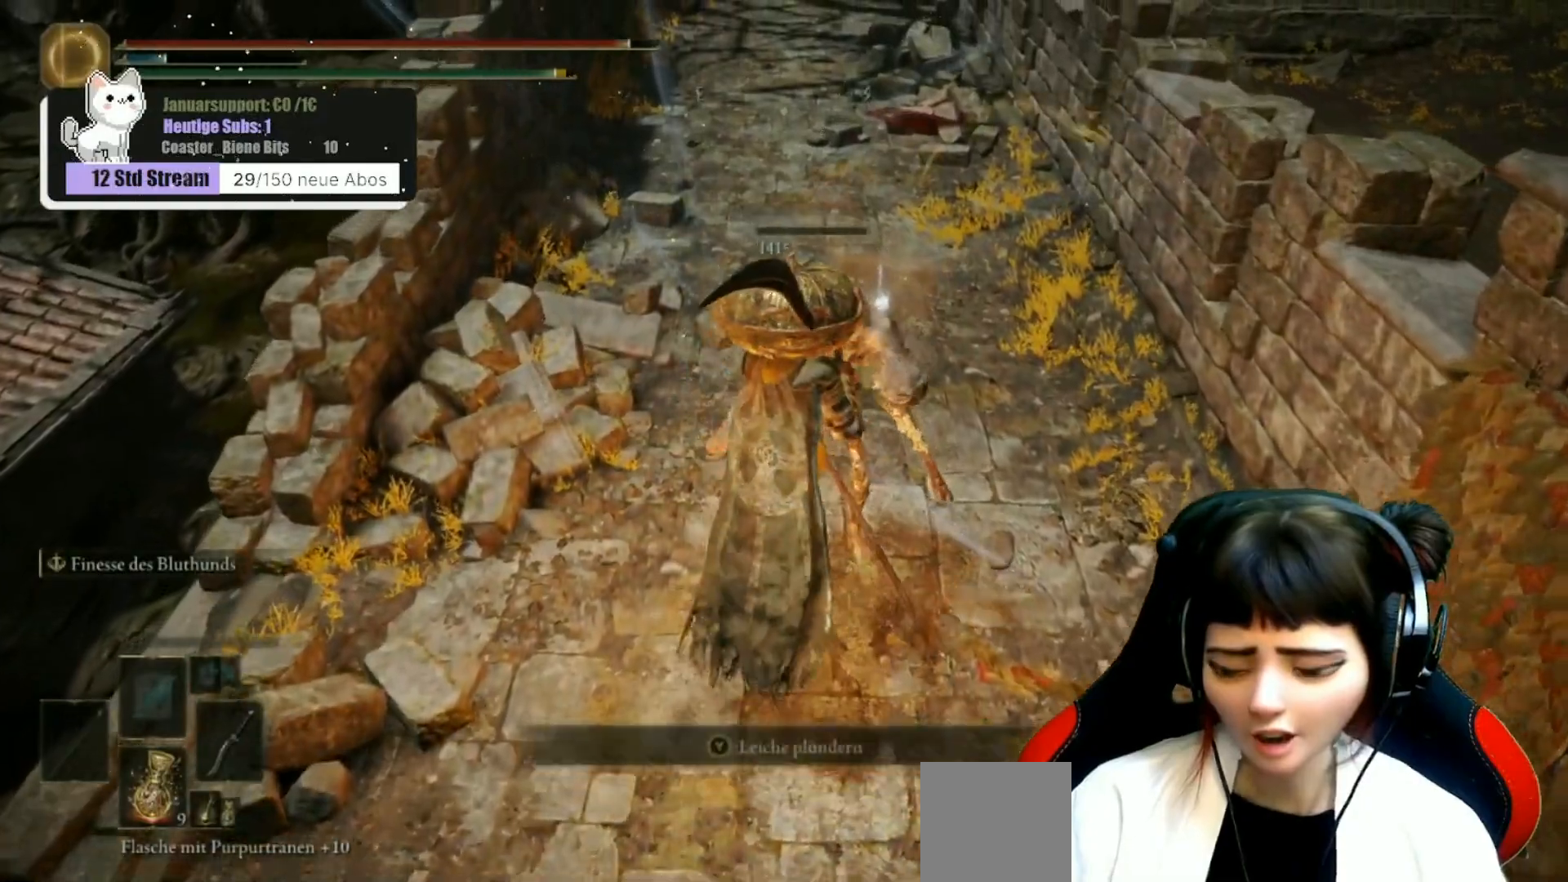
{"buttons": [], "left_stick": "center", "right_stick": "center", "events": [[150, "Y", "down"], [183, "left_stick", "down"], [250, "Y", "up"], [350, "left_stick", "center"], [367, "Y", "down"], [433, "Y", "up"]]}
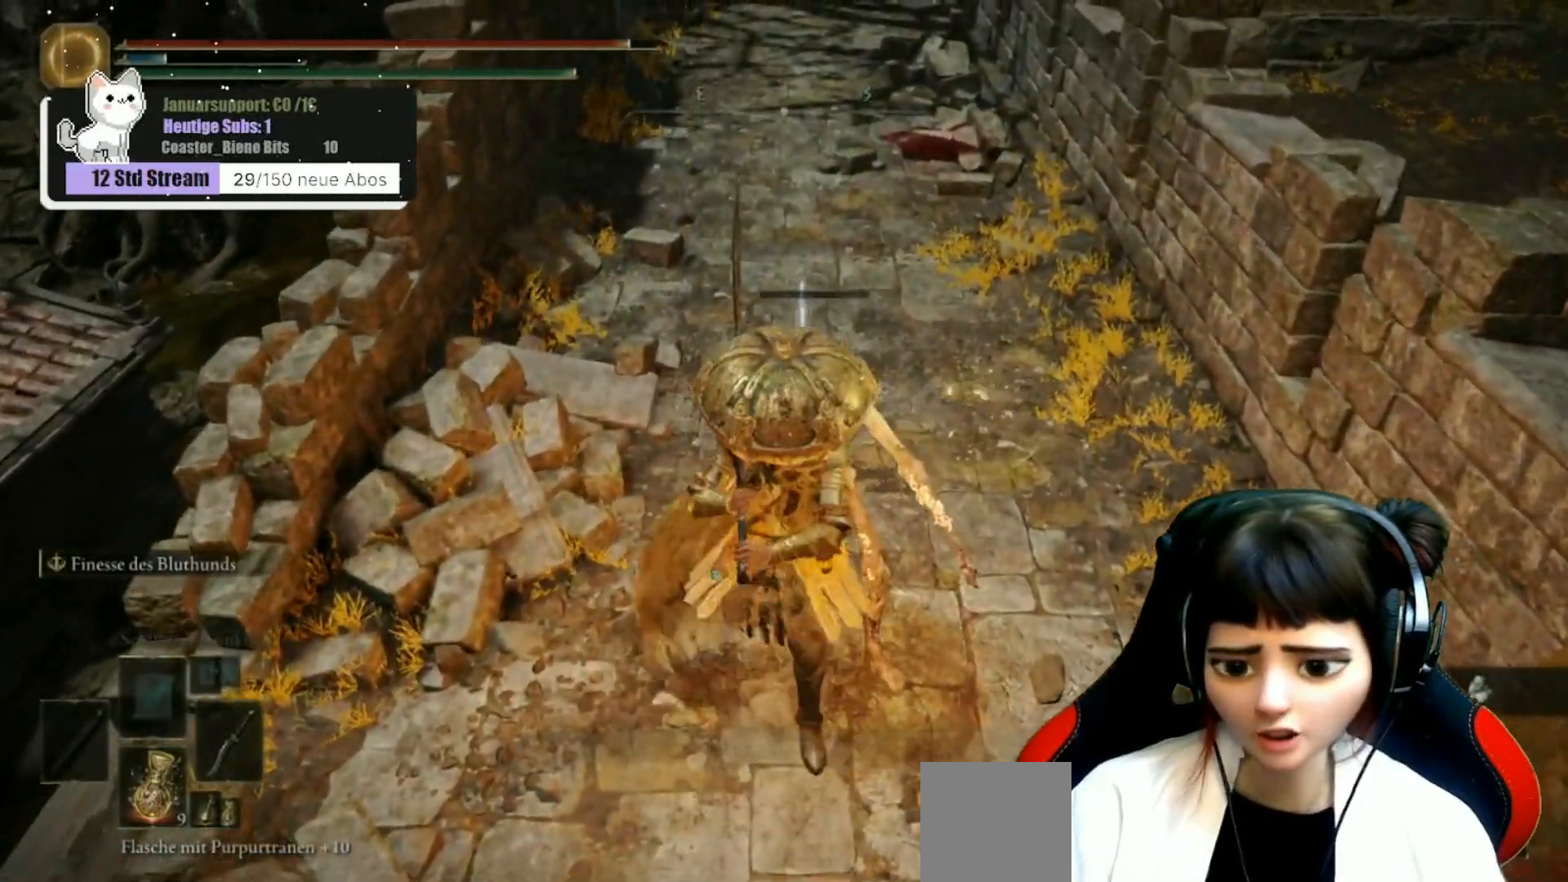
{"buttons": [], "left_stick": "up", "right_stick": "center", "events": [[133, "left_stick", "up"], [250, "right_stick", "up-left"], [483, "right_stick", "center"]]}
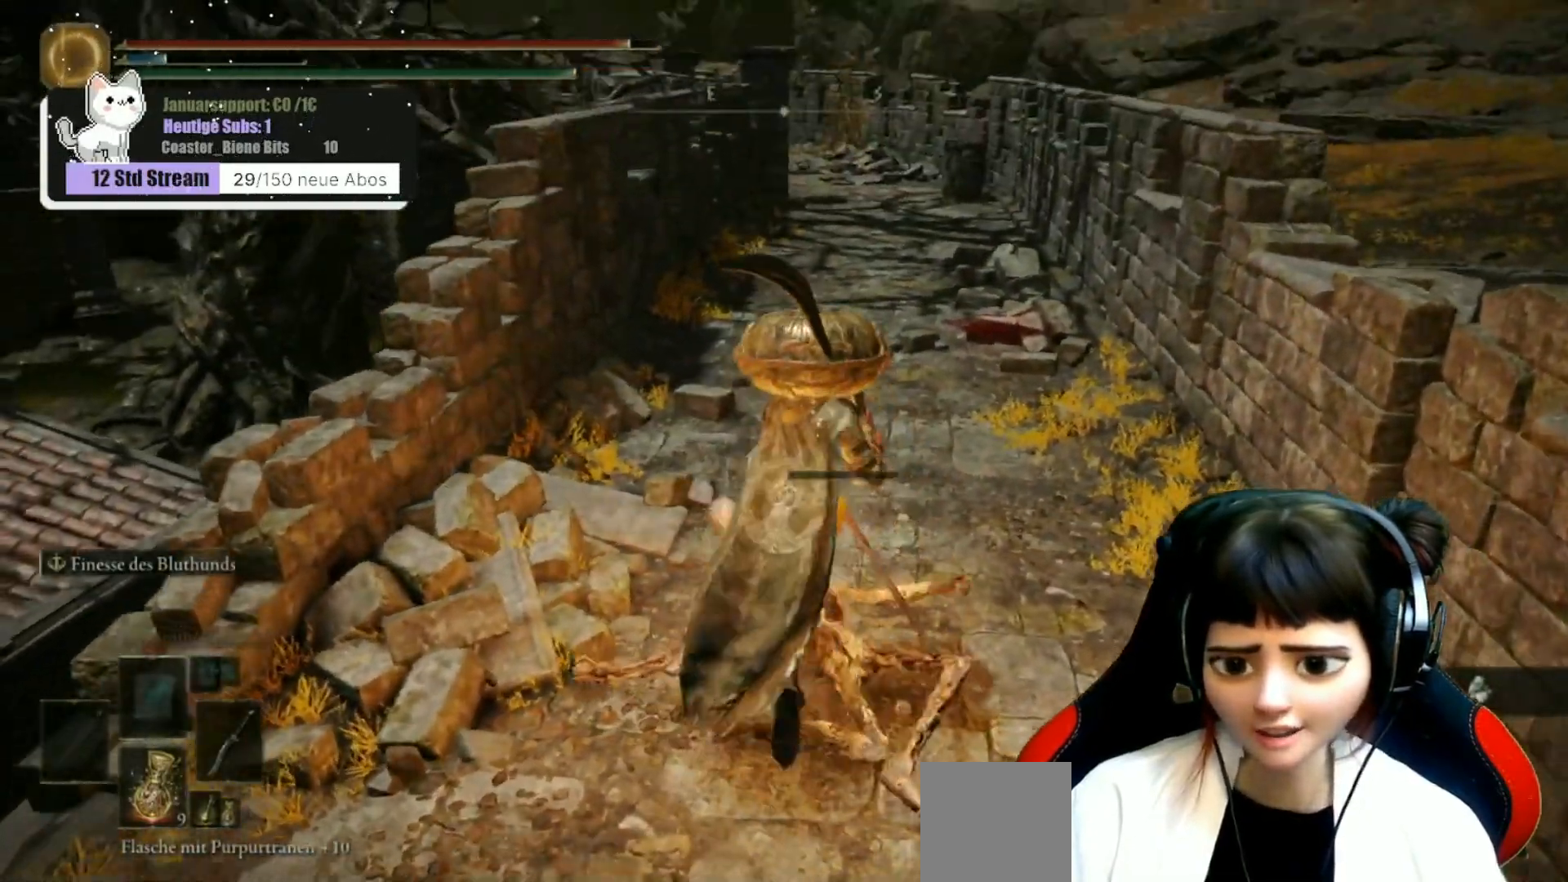
{"buttons": [], "left_stick": "up", "right_stick": "center", "events": []}